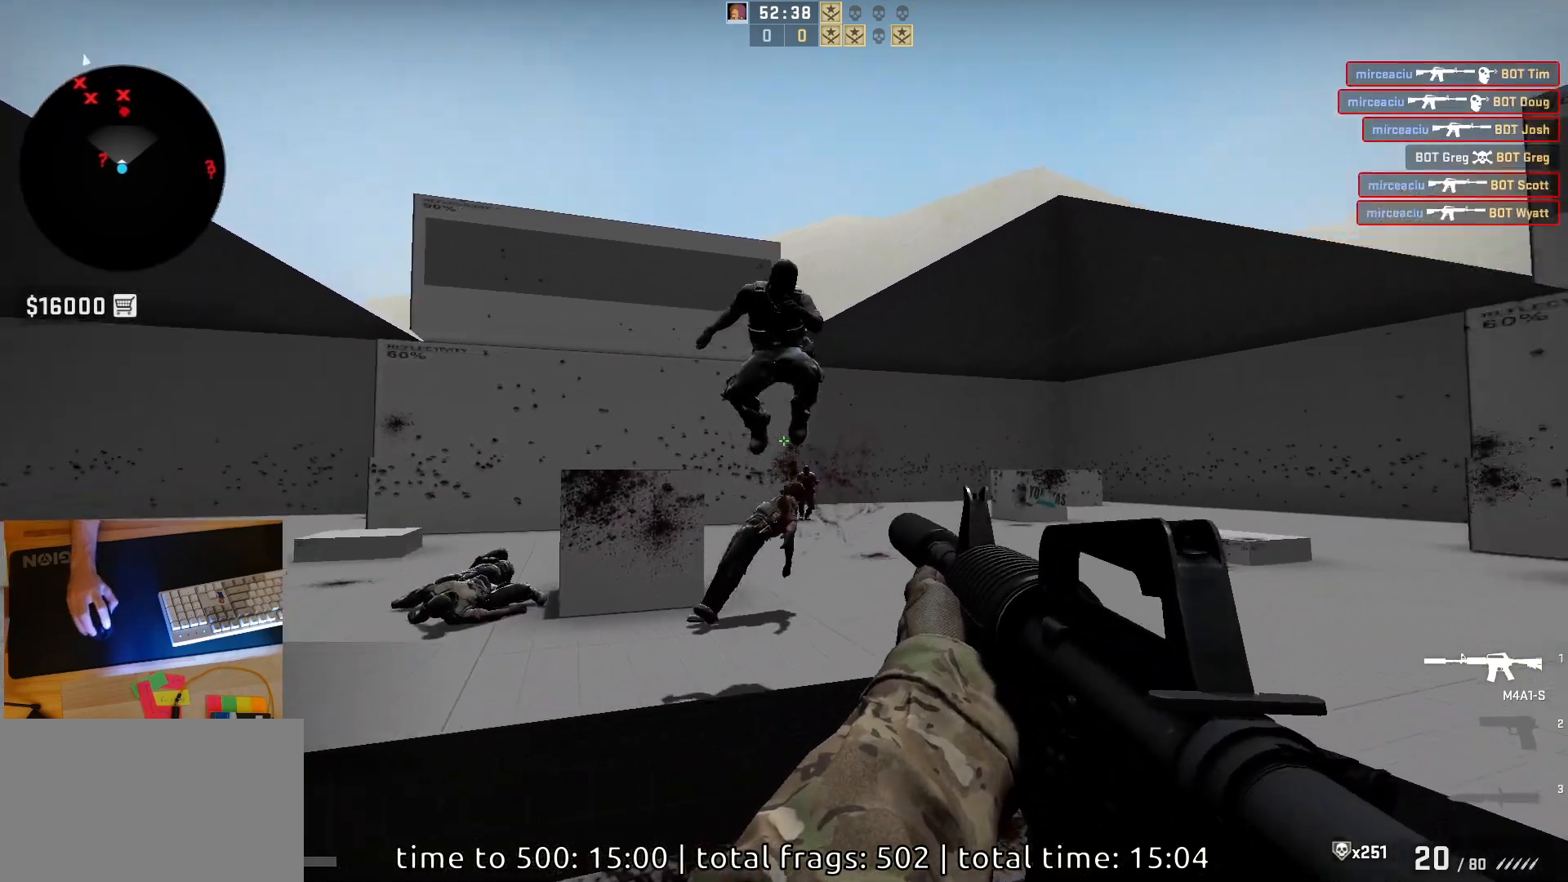
Gameplay with keyboard and mouse; each line is a JSON object with the keys and mouse buttons held at the frame after it. "events" lists presses ("down") and releases ("up") of "a", "ctrl", "d", "e", "q", "s", "shift", "space", "w", "mouse_left", "mouse_wheel", "mouse_right", "mouse_mb4" and "mouse_mb5" between this image and that frame as [ms after this image, input, new state], when the widget could be followed in between. "mouse_left", "mouse_wheel", "mouse_right", "mouse_mb4", "mouse_mb5" = the "left", "wheel", "right", "mb4", "mb5" buttons of the "mouse" list. No other keys are recorded. "wheel" means that the mouse wheel is clicked or scrolled. Mouse movement is not recorded.
{"keys": [], "mouse": ["left"], "events": [[17, "d", "down"], [33, "mouse_left", "down"], [117, "a", "down"], [300, "a", "up"], [350, "d", "up"]]}
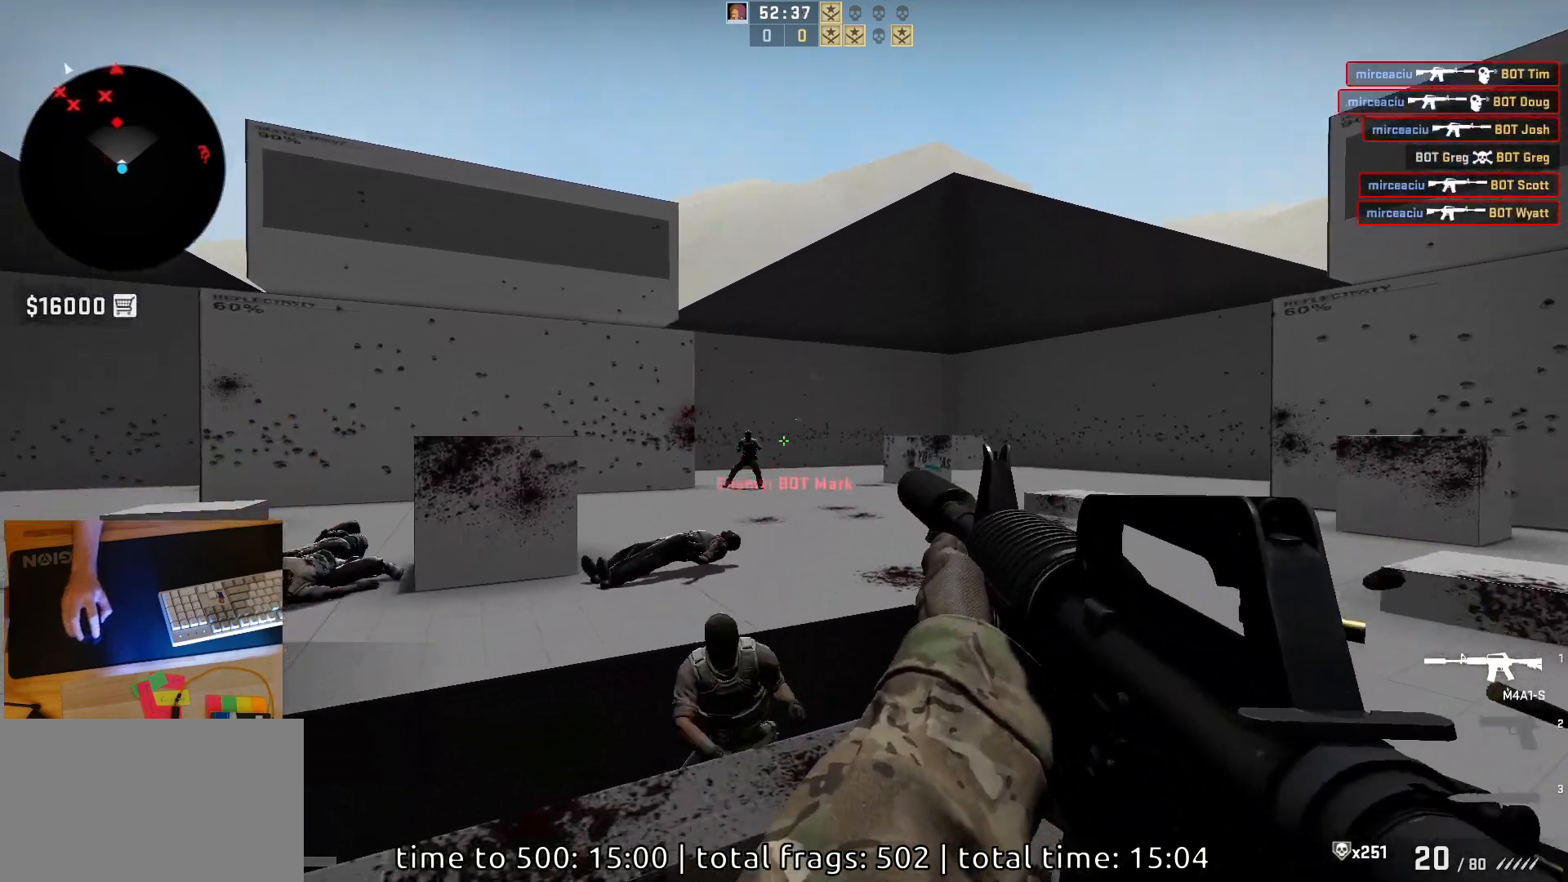
{"keys": ["d"], "mouse": [], "events": [[33, "mouse_left", "up"], [200, "d", "down"], [300, "a", "down"], [350, "d", "up"], [433, "d", "down"], [483, "a", "up"]]}
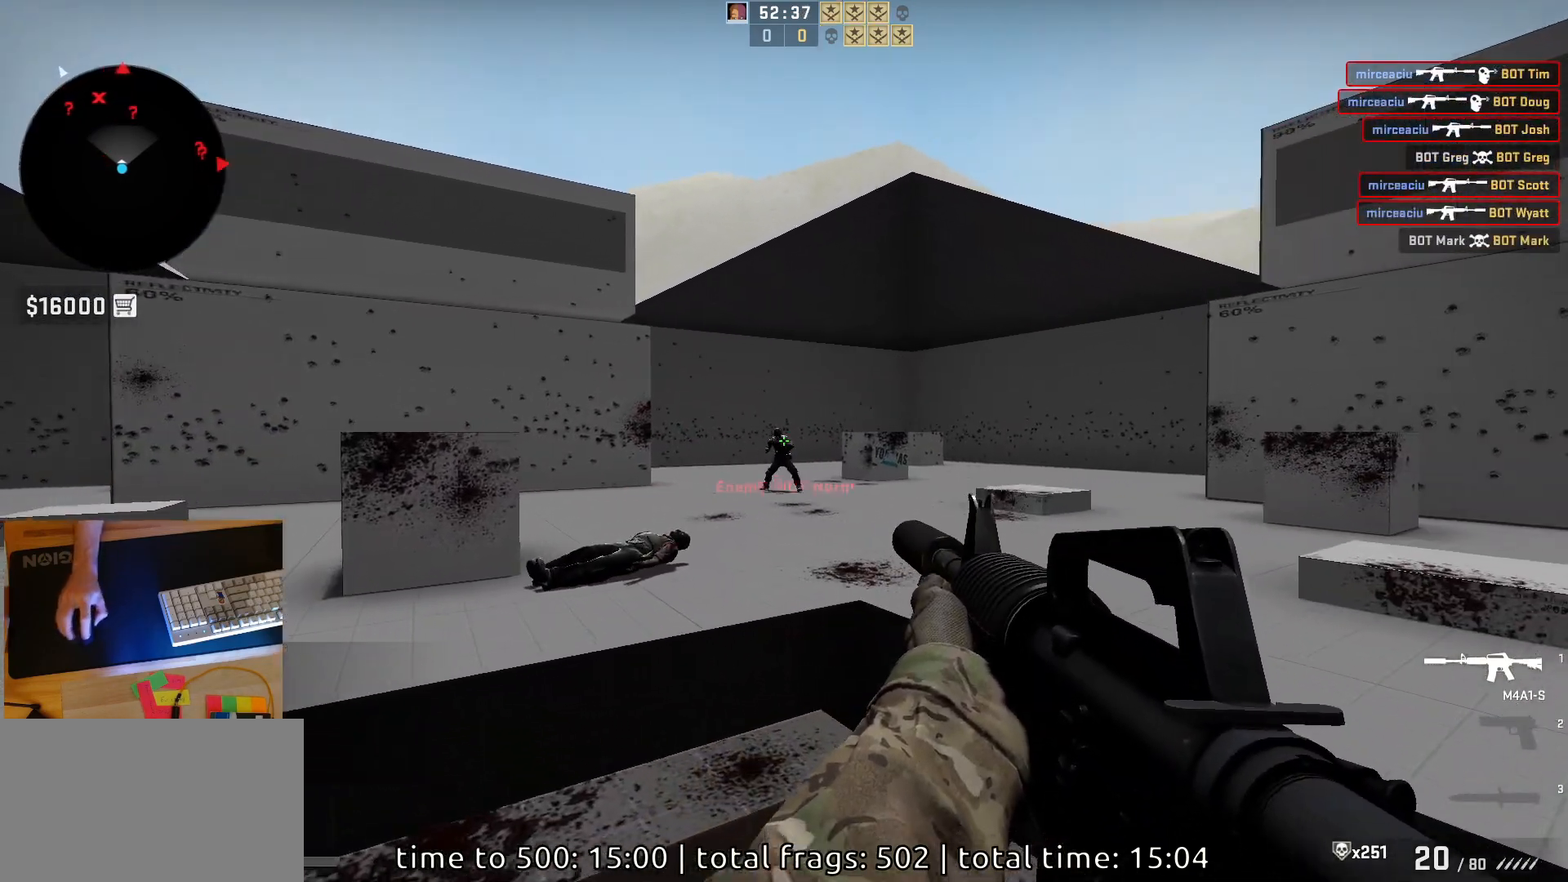
{"keys": [], "mouse": [], "events": [[50, "a", "down"], [83, "d", "up"], [100, "mouse_left", "down"], [133, "d", "down"], [183, "a", "up"], [250, "d", "up"], [300, "mouse_left", "up"]]}
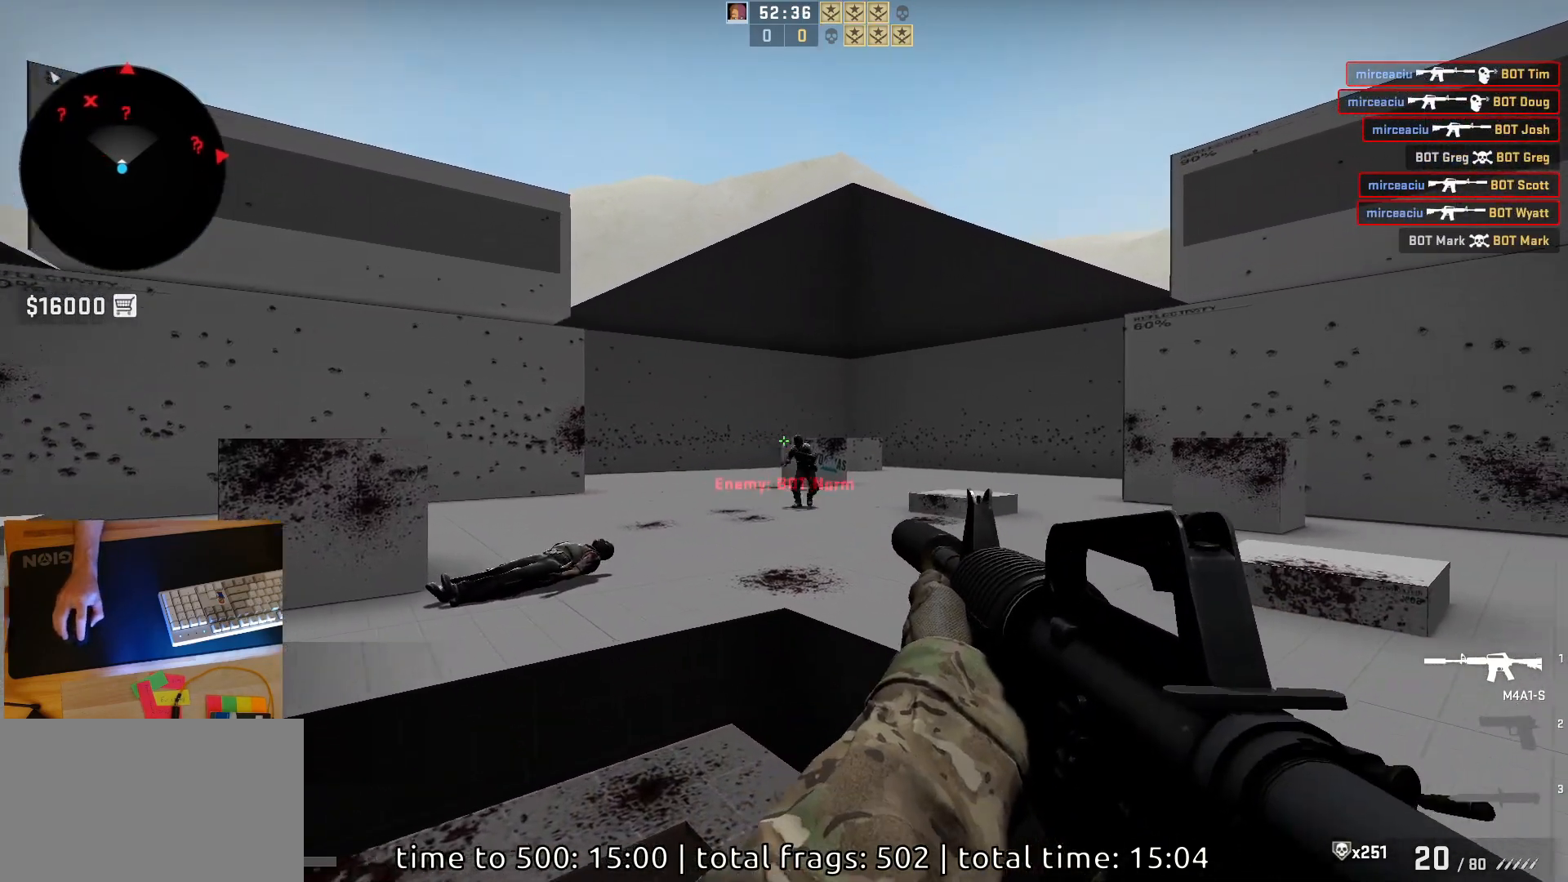
{"keys": ["a"], "mouse": [], "events": [[50, "mouse_left", "down"], [233, "mouse_left", "up"], [267, "a", "down"]]}
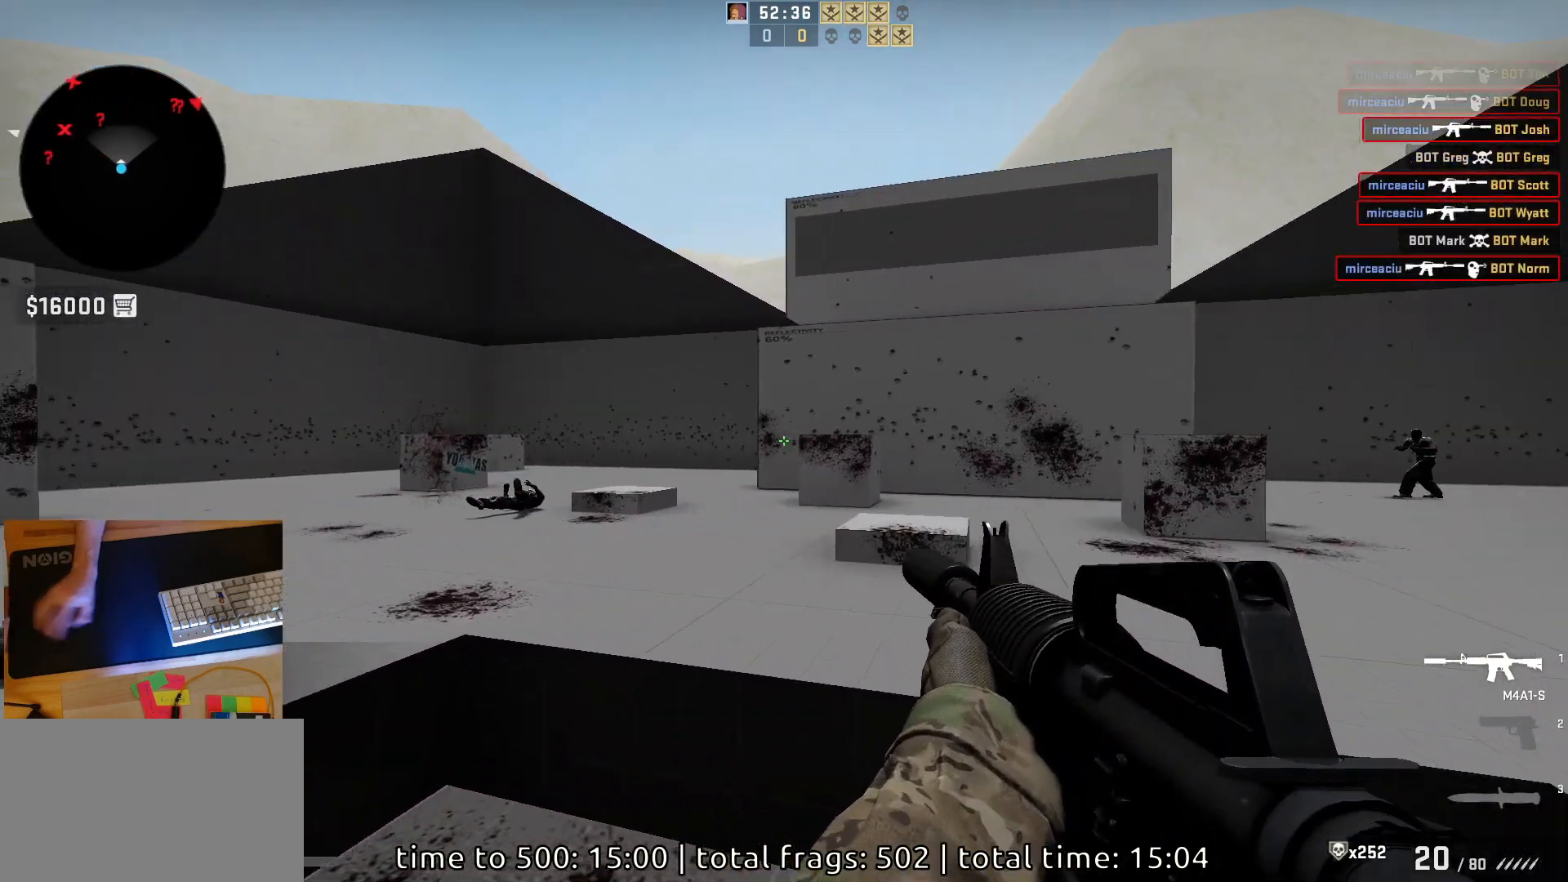
{"keys": ["a", "d"], "mouse": [], "events": [[267, "a", "up"], [283, "d", "down"], [400, "a", "down"], [433, "d", "up"], [500, "d", "down"]]}
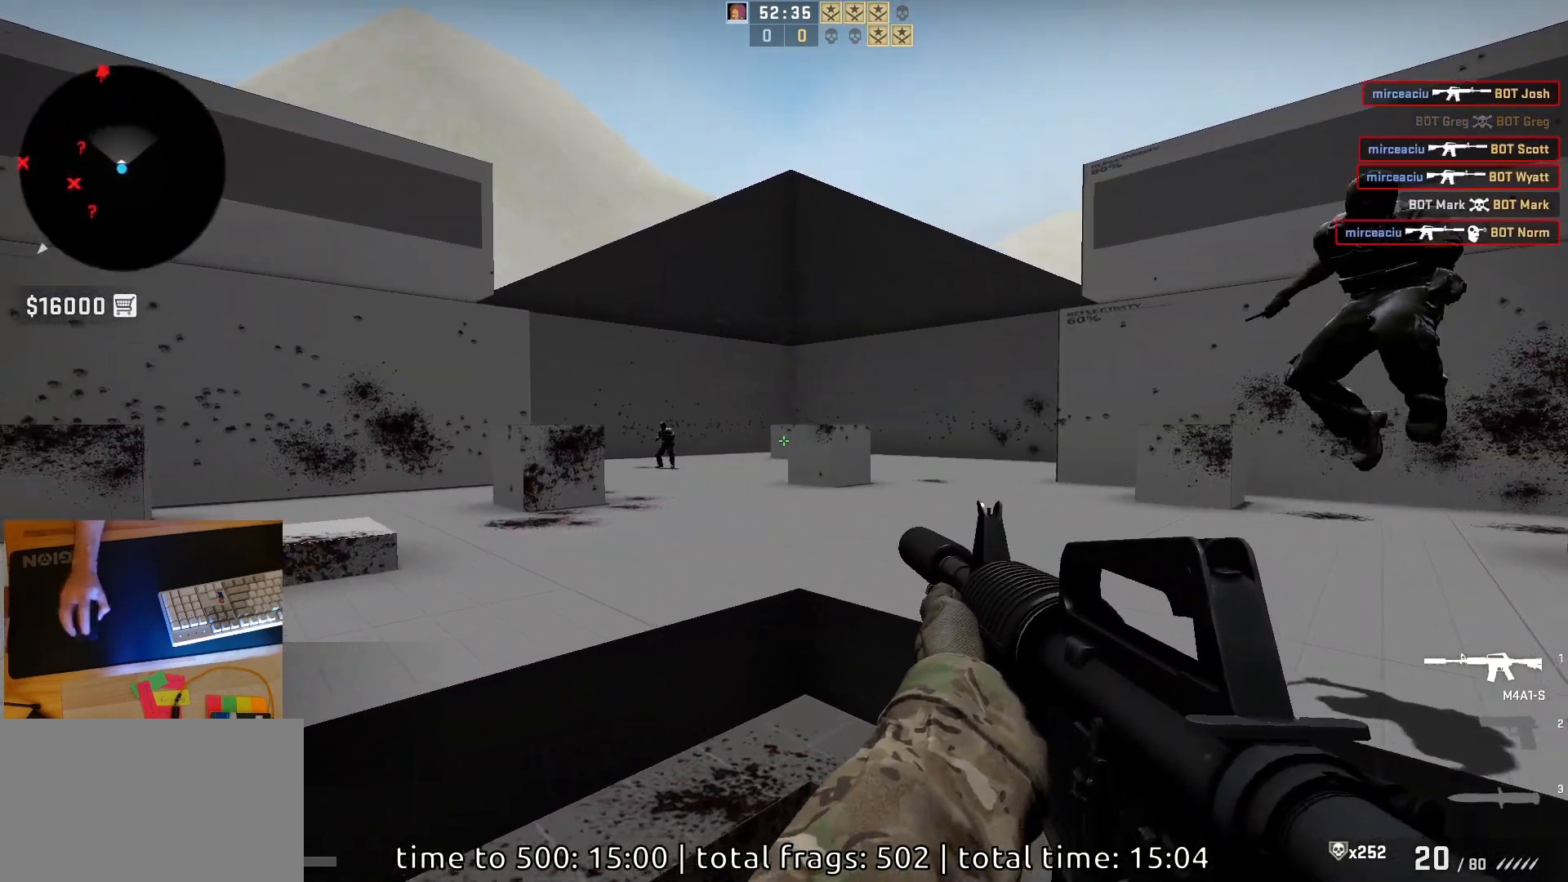
{"keys": [], "mouse": [], "events": [[50, "a", "up"], [117, "d", "up"], [233, "mouse_left", "down"], [467, "mouse_left", "up"]]}
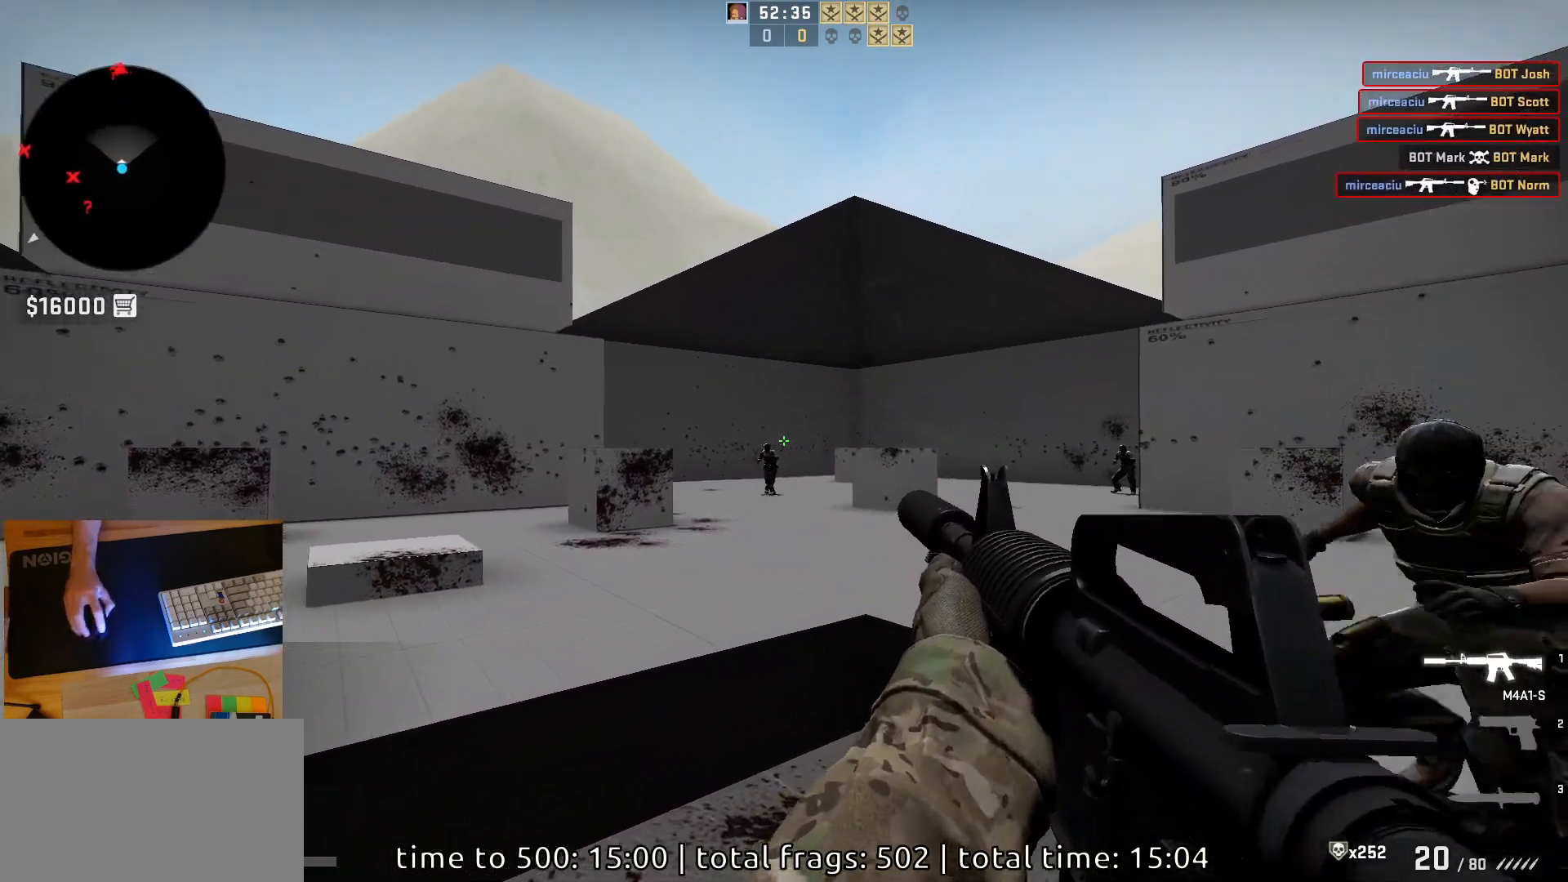
{"keys": ["s"], "mouse": [], "events": [[233, "mouse_left", "down"], [417, "mouse_left", "up"], [483, "s", "down"]]}
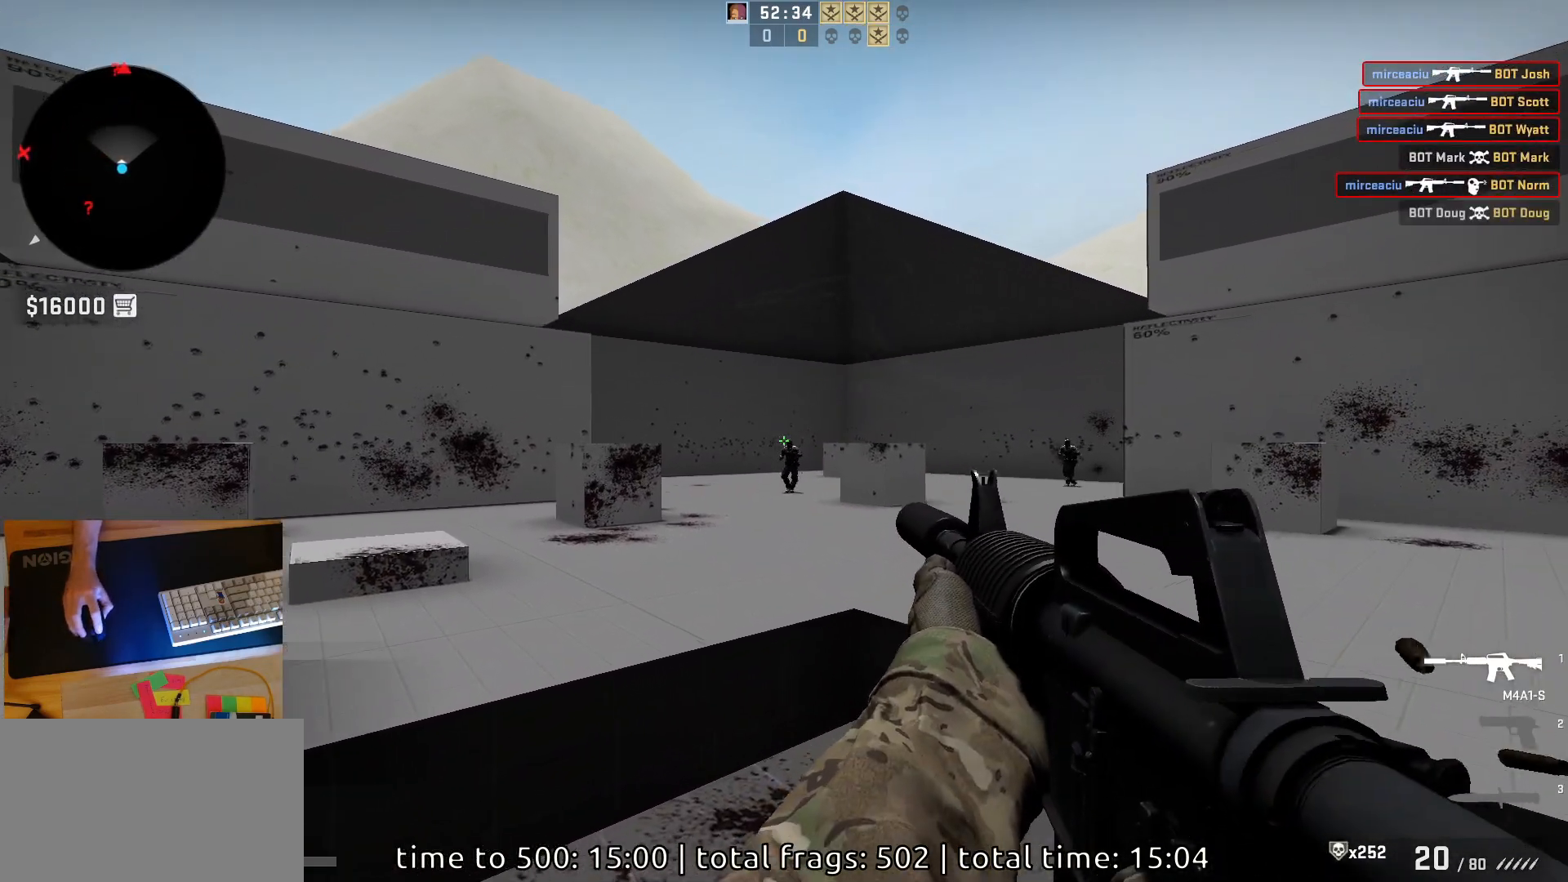
{"keys": [], "mouse": ["left"], "events": [[200, "s", "up"], [250, "mouse_left", "down"]]}
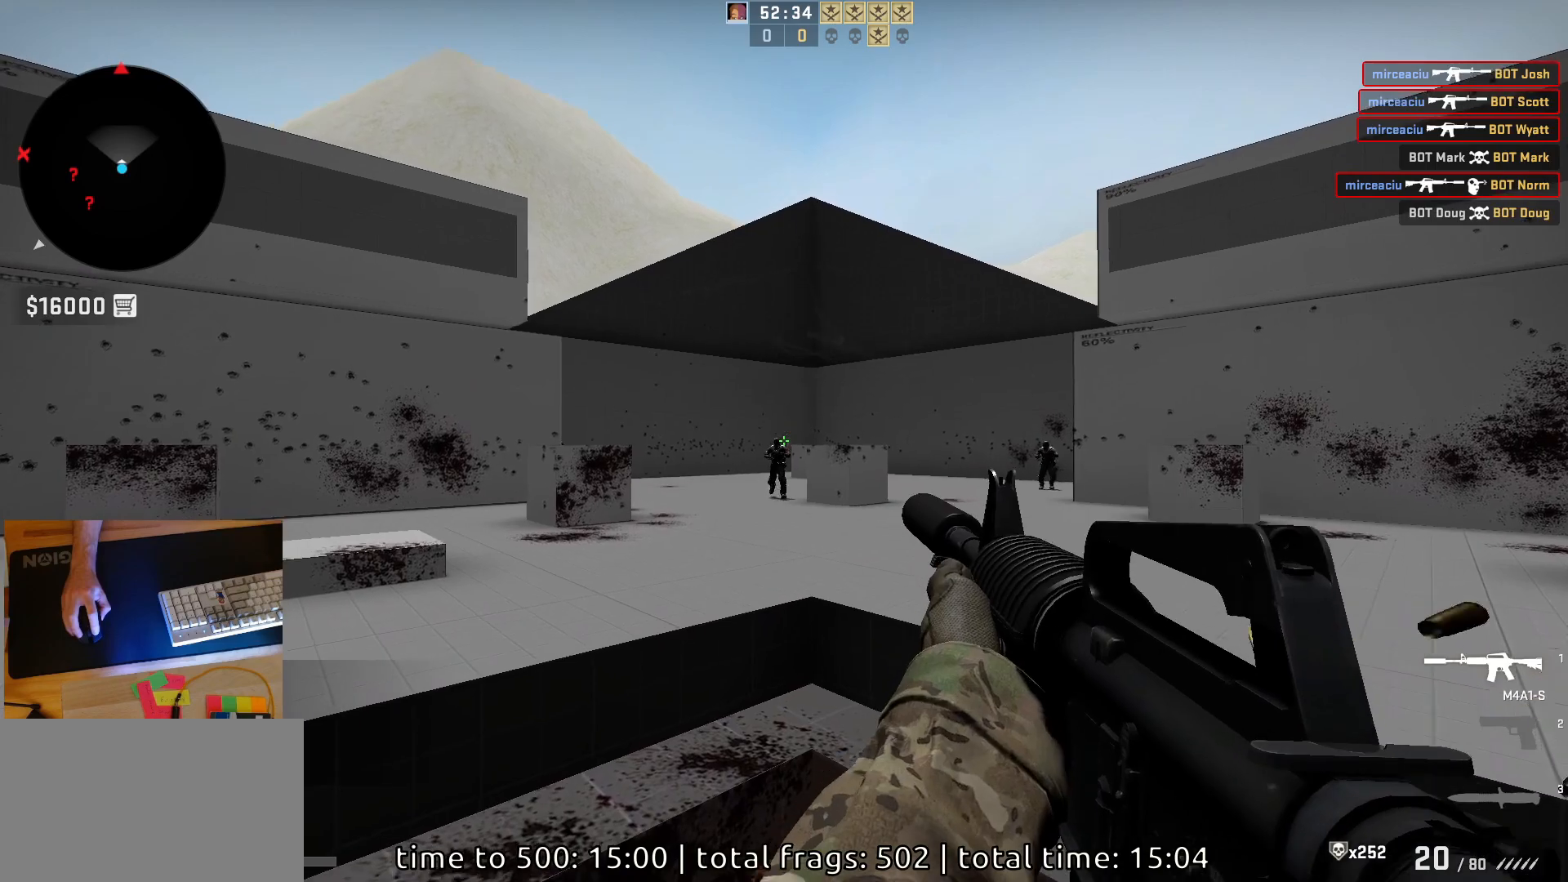
{"keys": ["a"], "mouse": [], "events": [[133, "mouse_left", "up"], [500, "a", "down"]]}
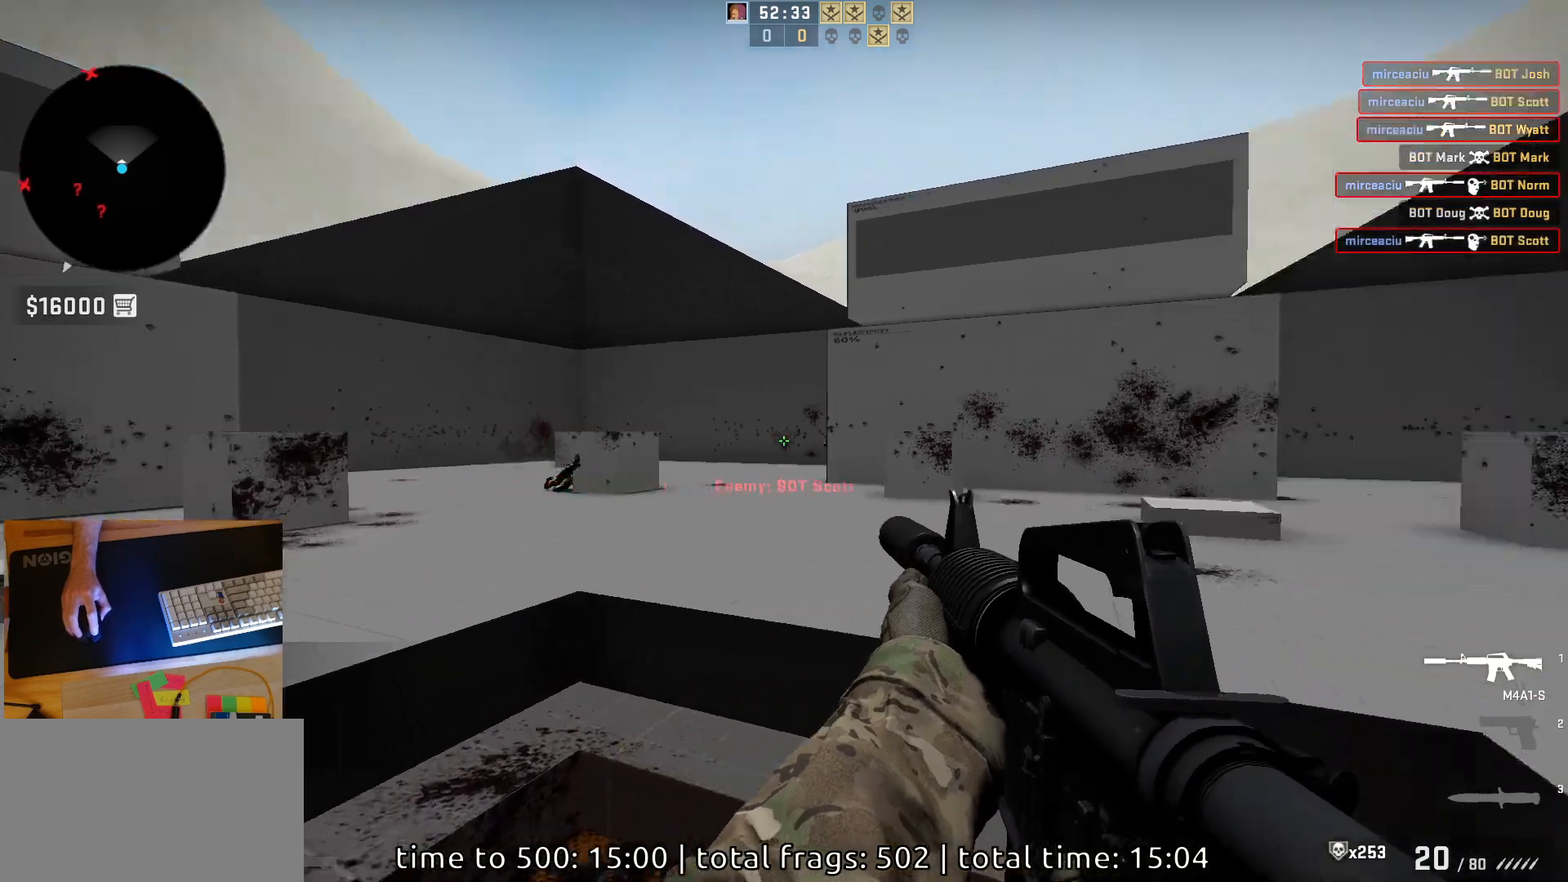
{"keys": ["a"], "mouse": [], "events": []}
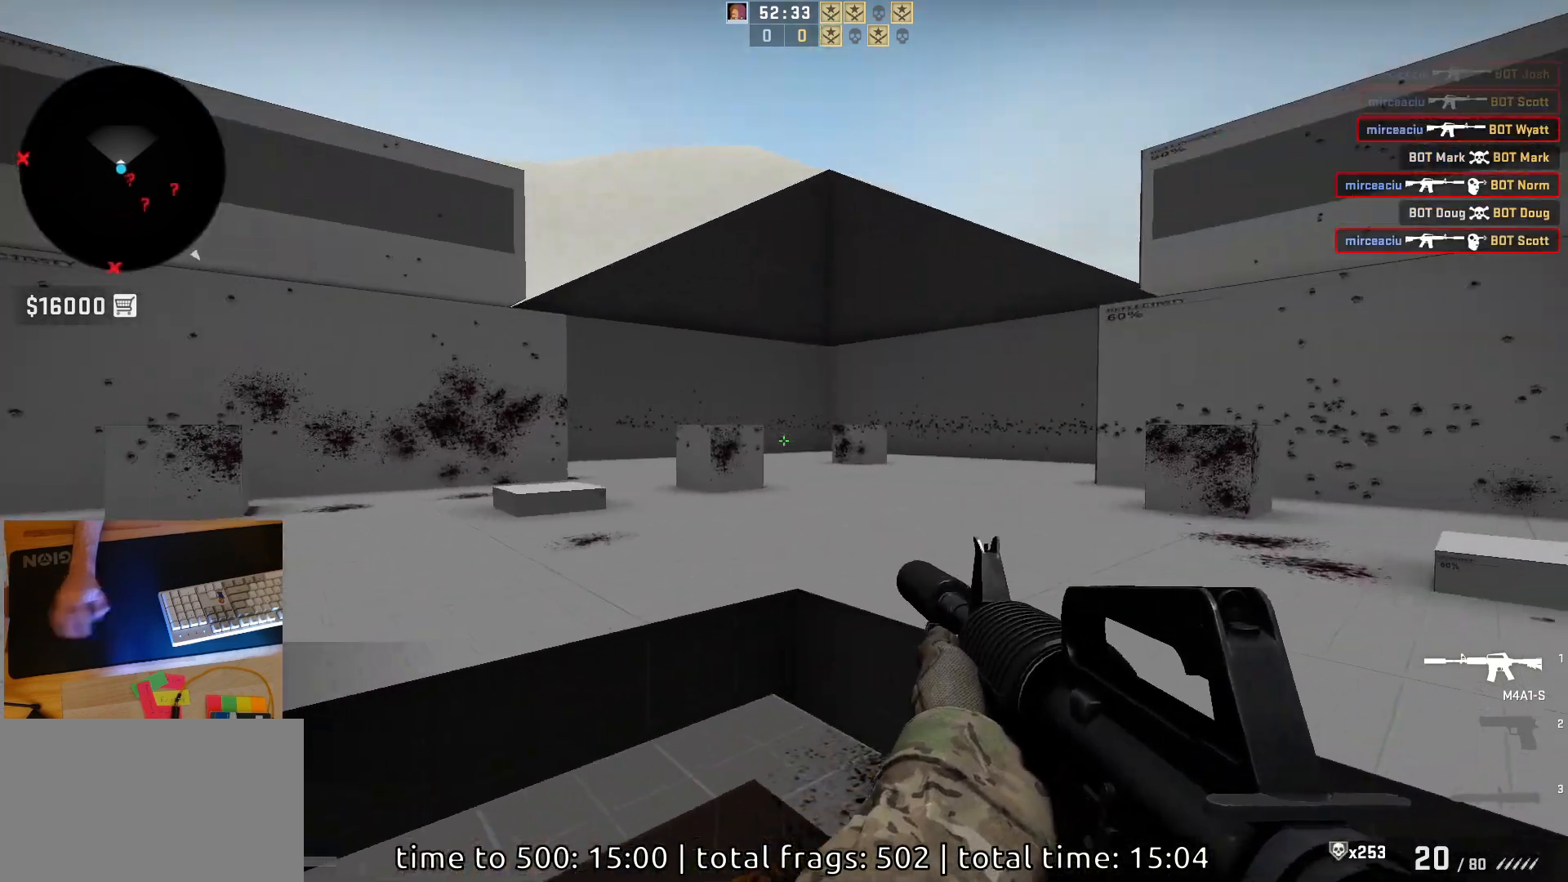
{"keys": ["a"], "mouse": [], "events": [[17, "a", "up"], [67, "d", "down"], [183, "a", "down"], [267, "d", "up"]]}
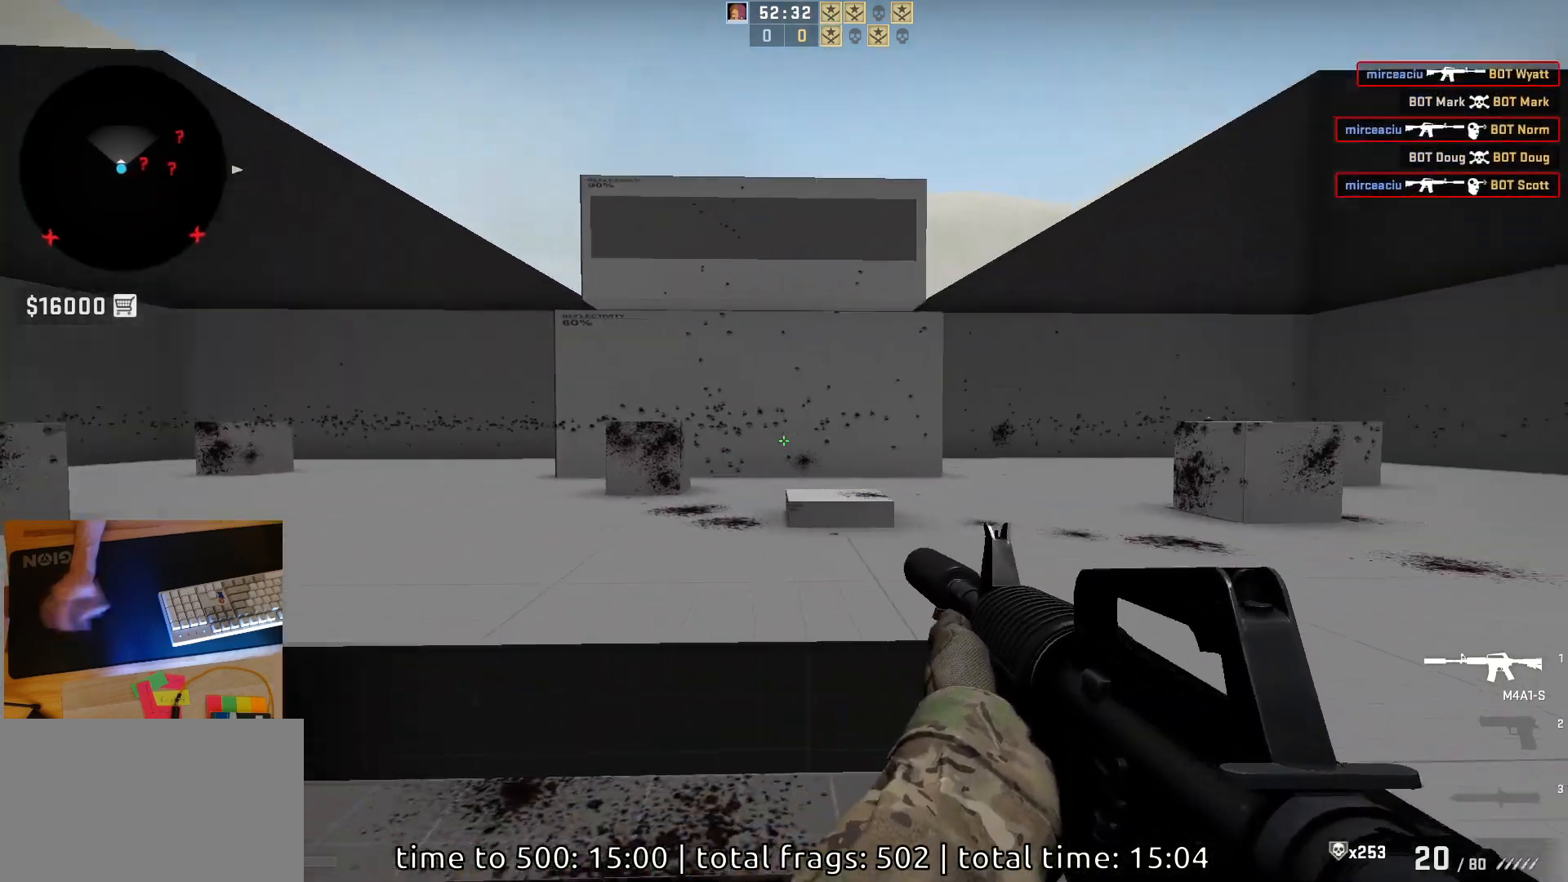
{"keys": ["a", "d"], "mouse": [], "events": [[183, "a", "up"], [183, "d", "down"], [333, "a", "down"], [400, "d", "up"], [500, "d", "down"]]}
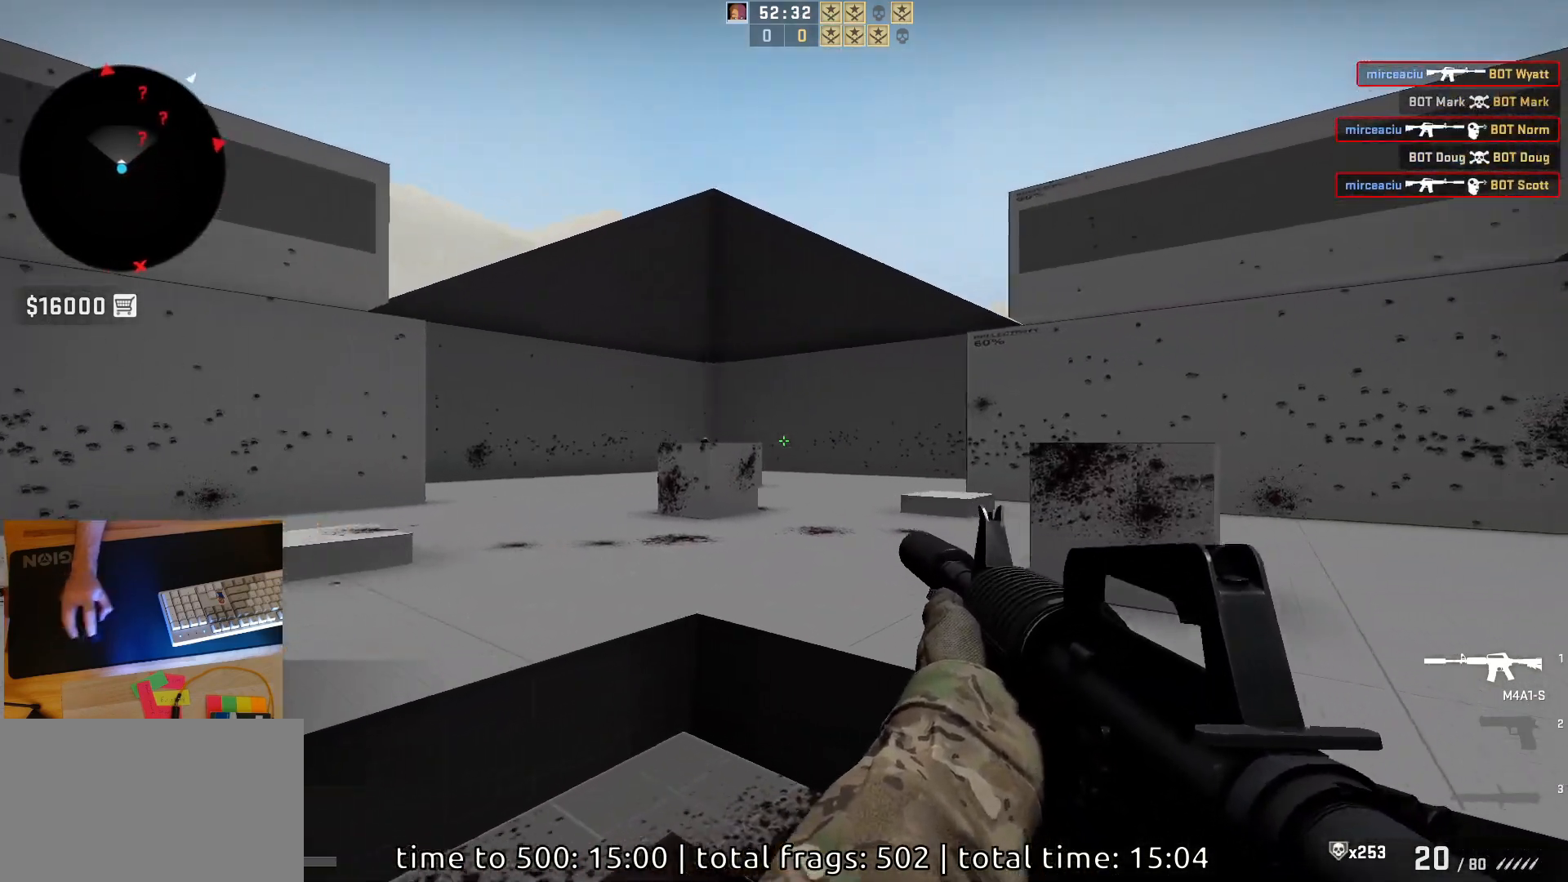
{"keys": [], "mouse": ["left"], "events": [[50, "a", "up"], [117, "a", "down"], [133, "d", "up"], [217, "d", "down"], [300, "a", "up"], [367, "d", "up"], [467, "mouse_left", "down"]]}
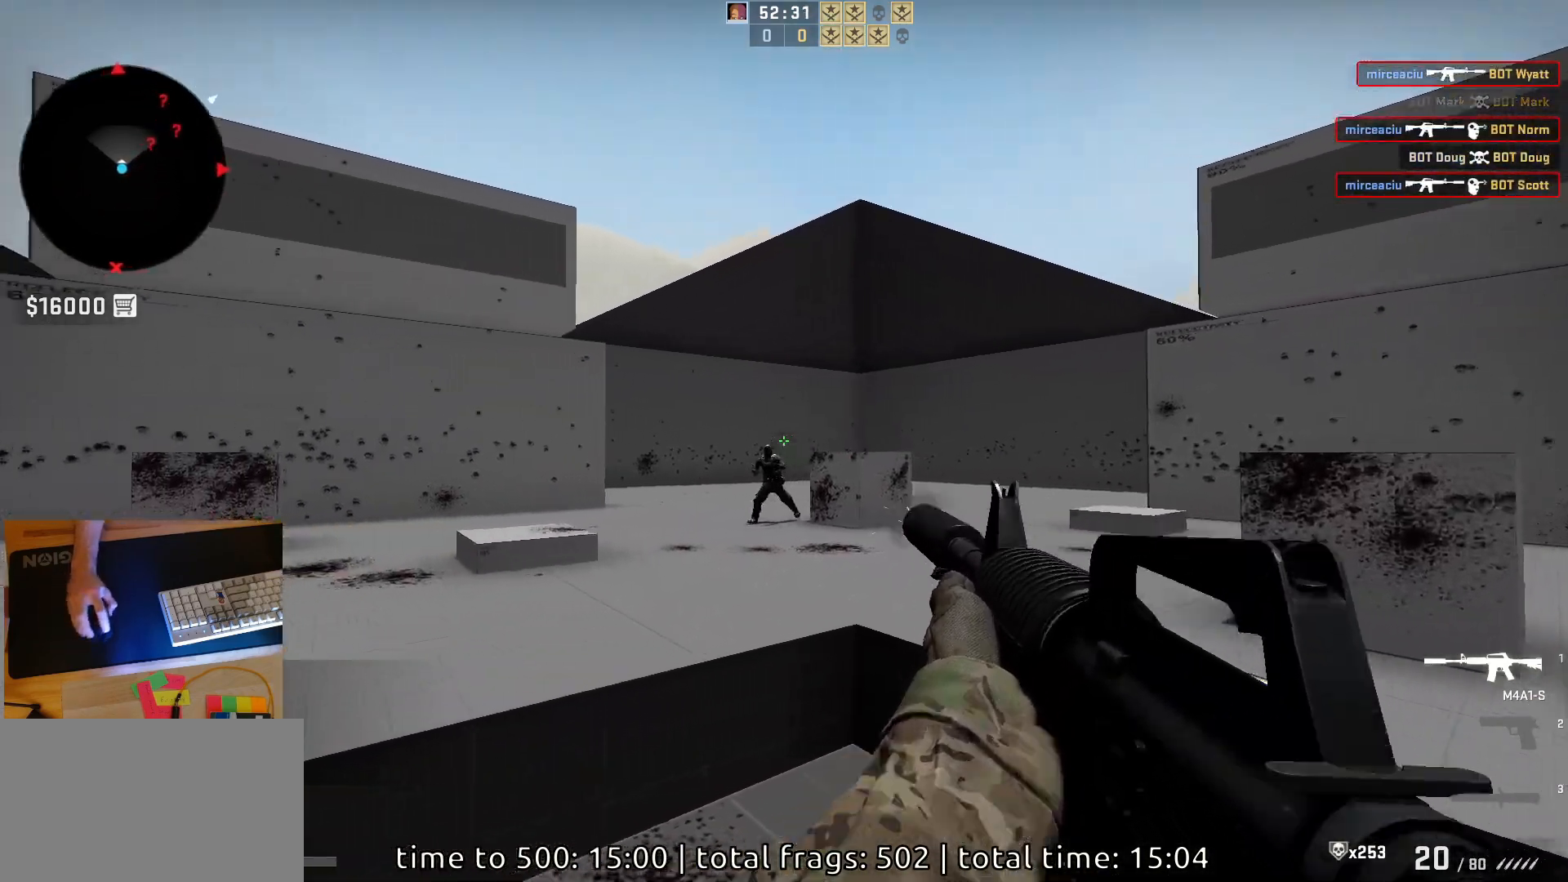
{"keys": [], "mouse": ["left"], "events": [[267, "mouse_left", "up"], [467, "mouse_left", "down"]]}
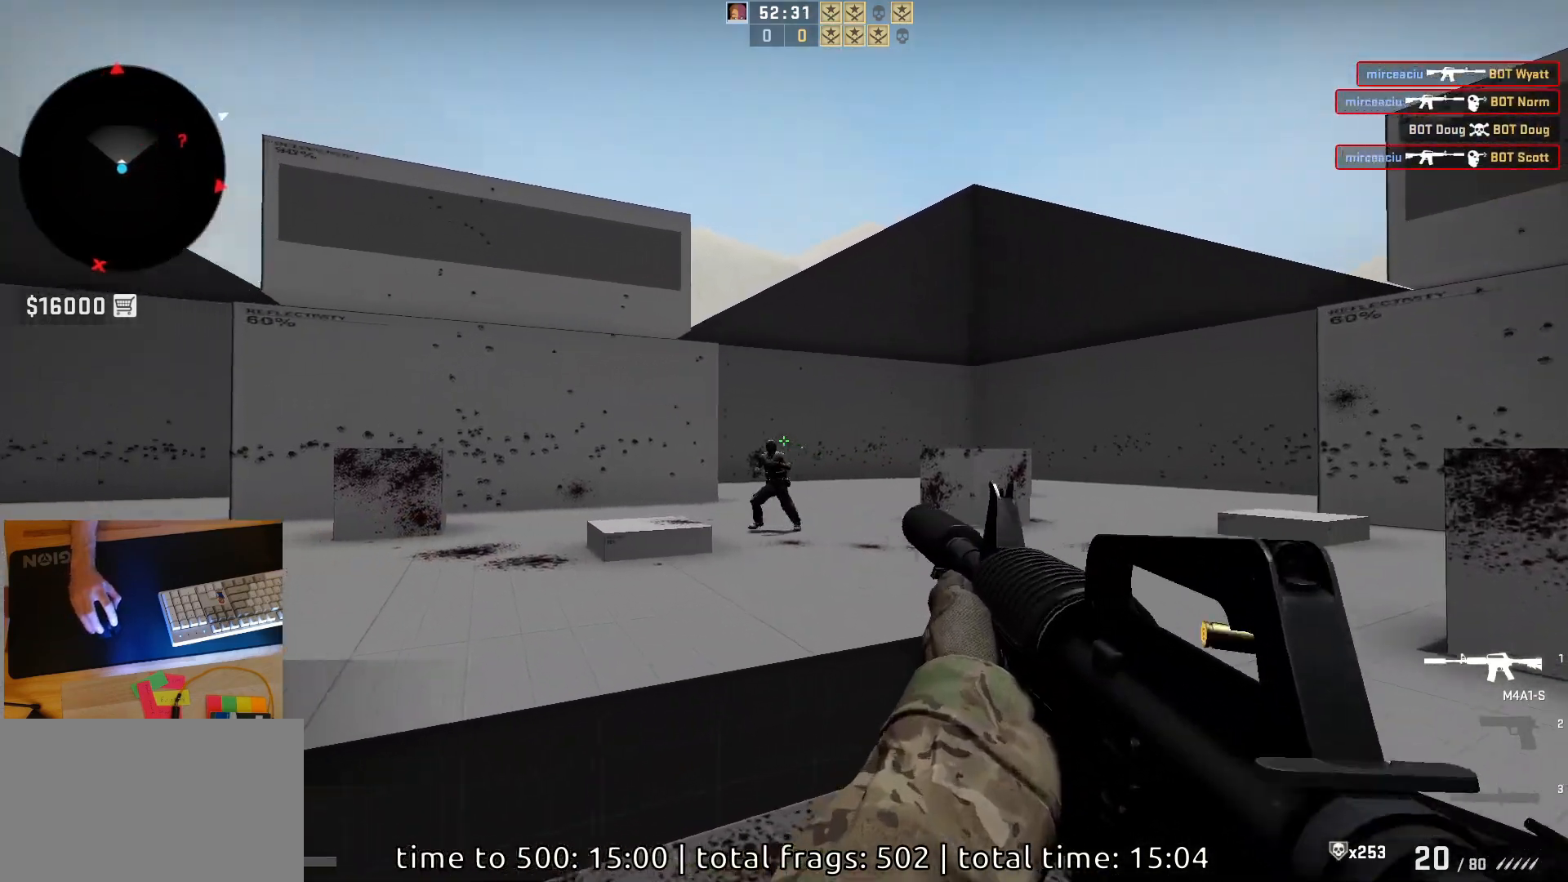
{"keys": ["d"], "mouse": [], "events": [[217, "mouse_left", "up"], [233, "d", "down"]]}
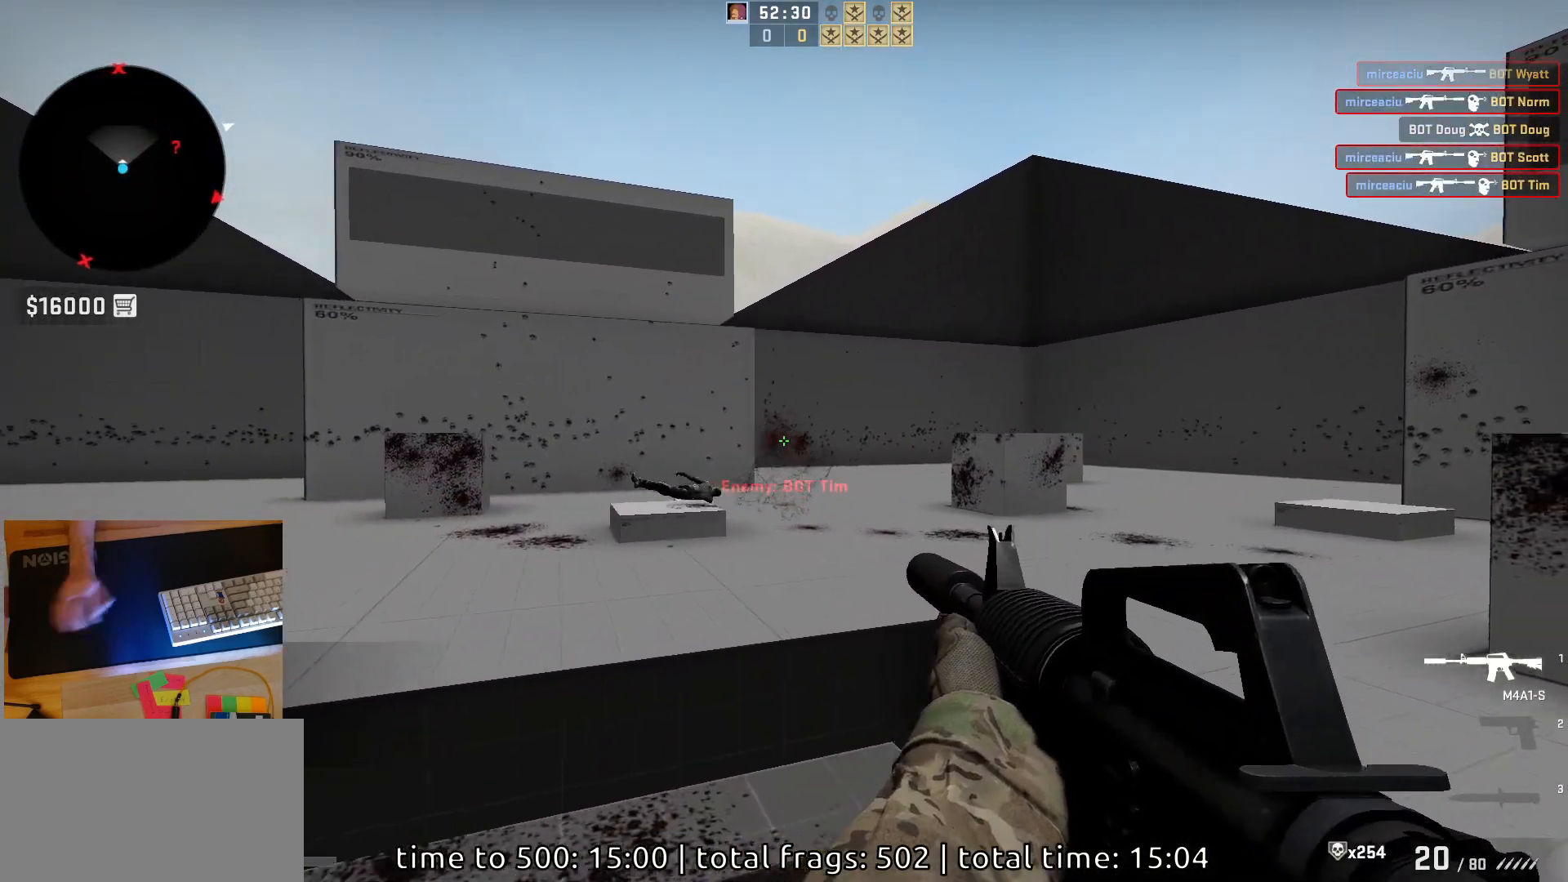
{"keys": ["d"], "mouse": [], "events": []}
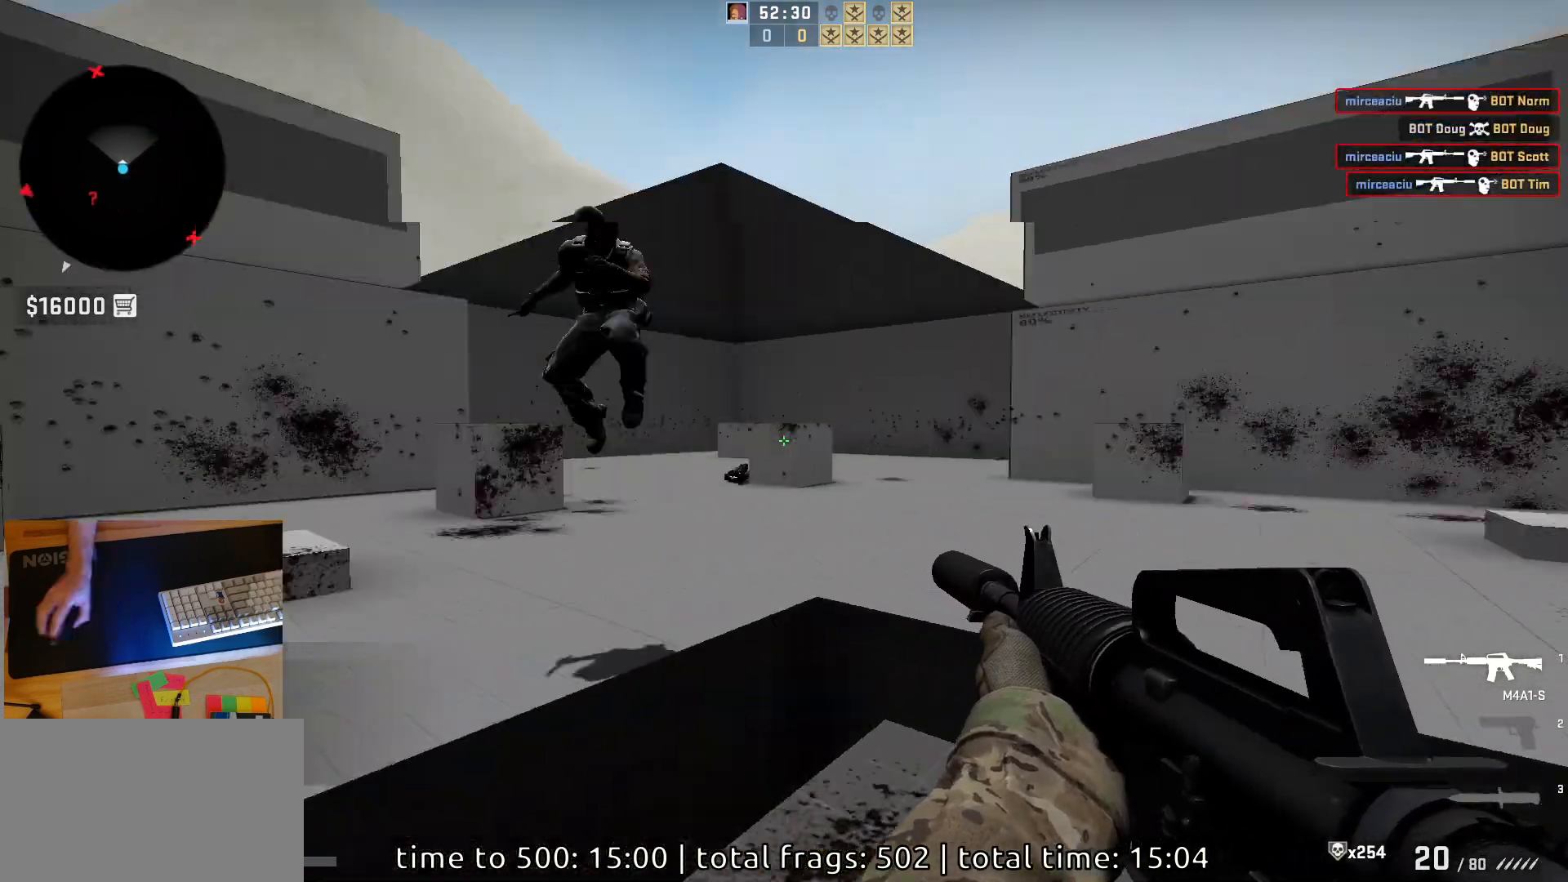
{"keys": [], "mouse": ["left"], "events": [[250, "a", "down"], [250, "d", "up"], [333, "mouse_left", "down"], [350, "d", "down"], [417, "a", "up"], [500, "d", "up"]]}
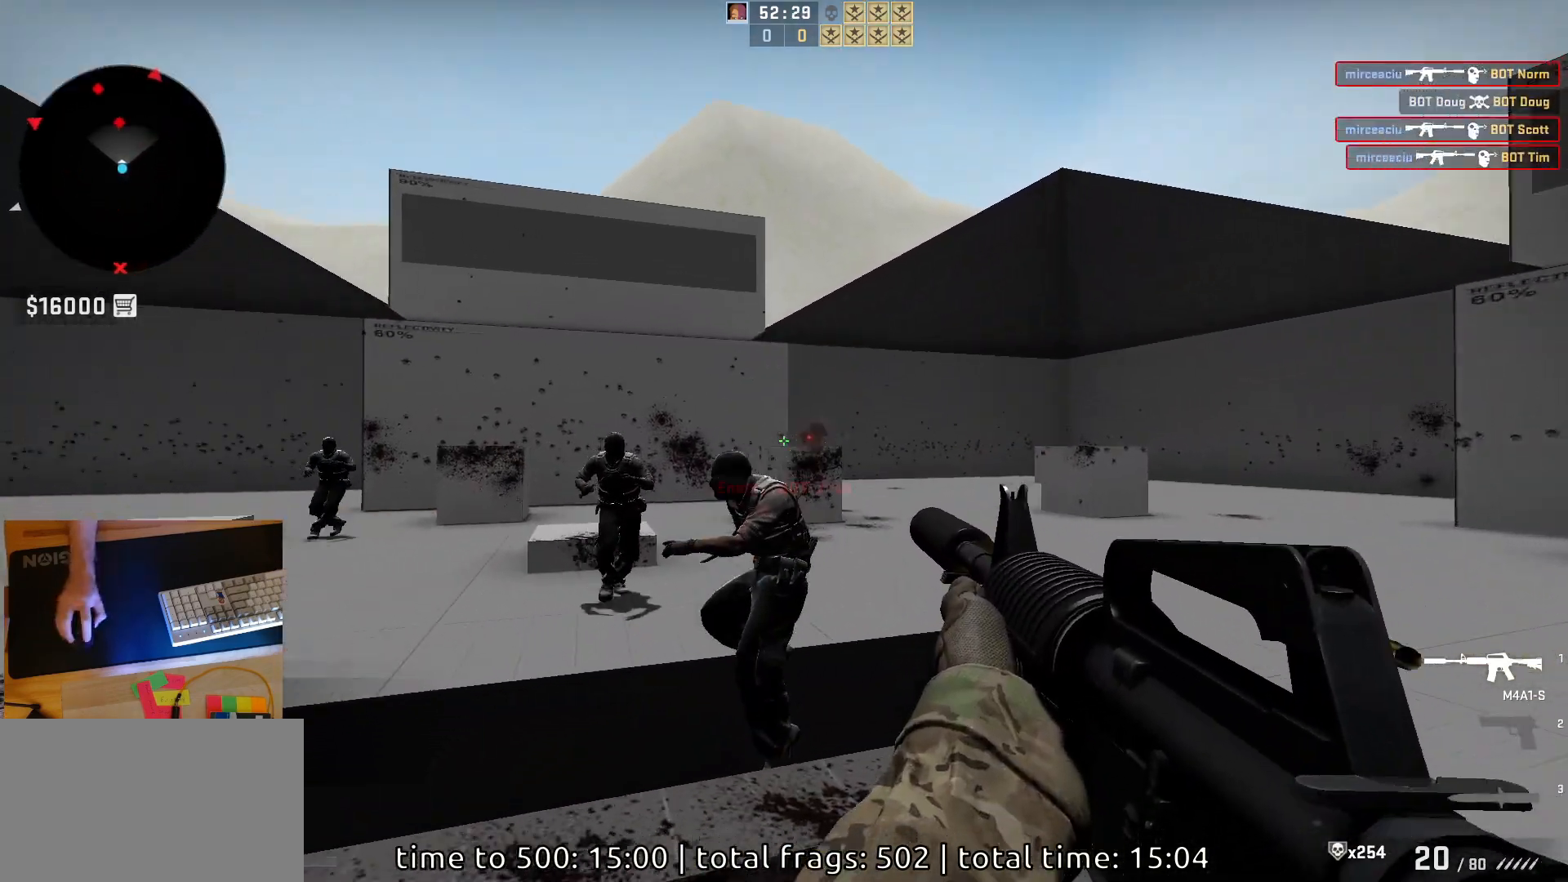
{"keys": [], "mouse": ["left"], "events": [[67, "mouse_left", "up"], [333, "mouse_left", "down"]]}
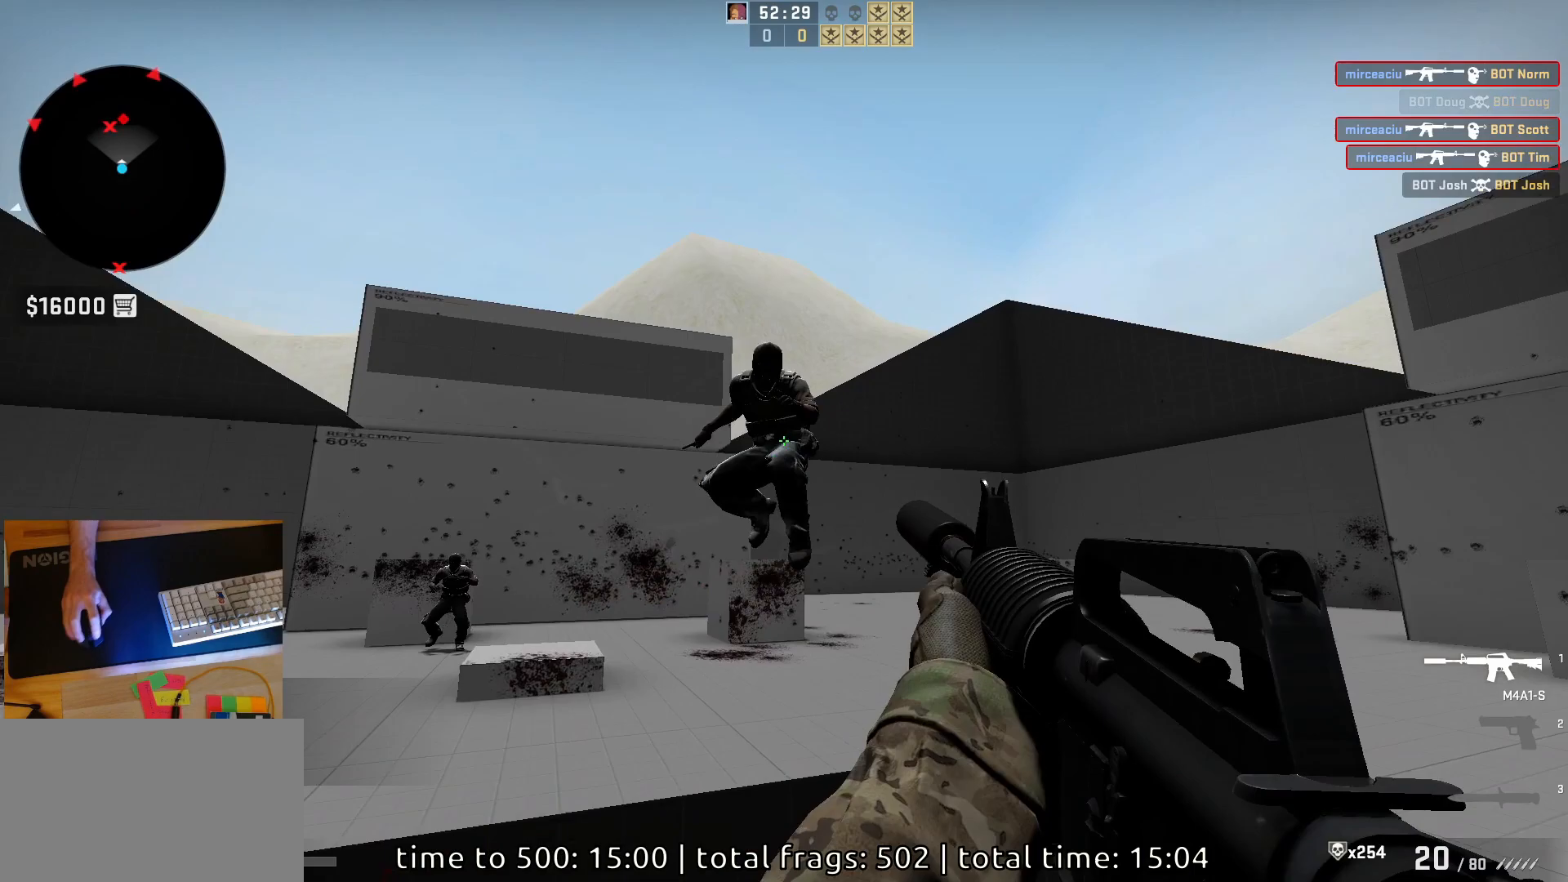
{"keys": ["a"], "mouse": [], "events": [[67, "d", "down"], [367, "mouse_left", "up"], [383, "a", "down"], [383, "d", "up"]]}
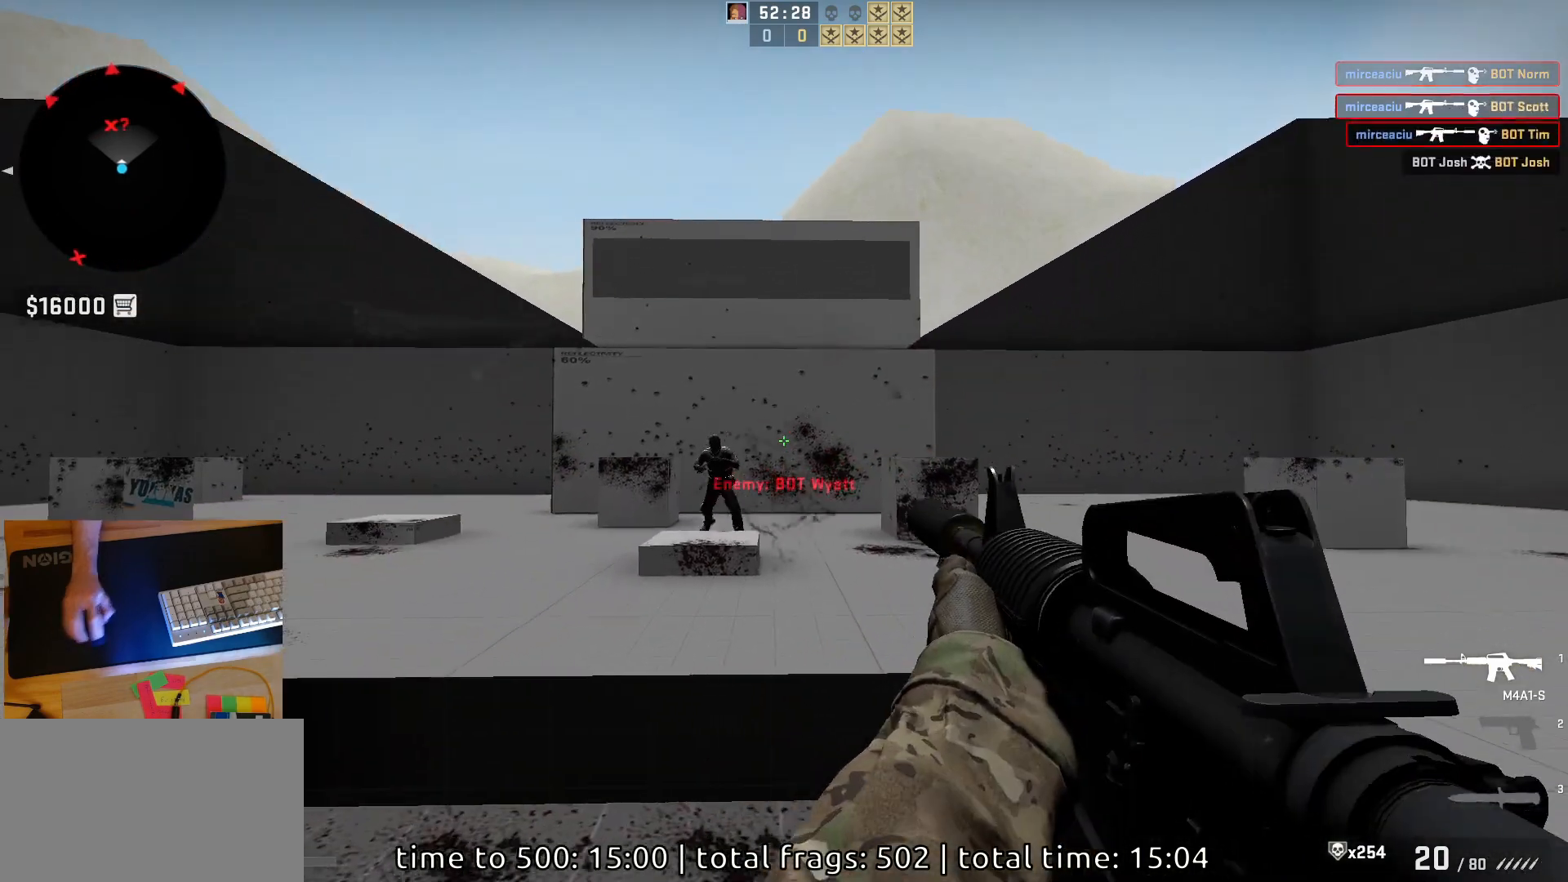
{"keys": [], "mouse": ["left"], "events": [[33, "d", "down"], [67, "a", "up"], [150, "d", "up"], [183, "a", "down"], [283, "d", "down"], [283, "mouse_left", "down"], [300, "a", "up"], [367, "d", "up"]]}
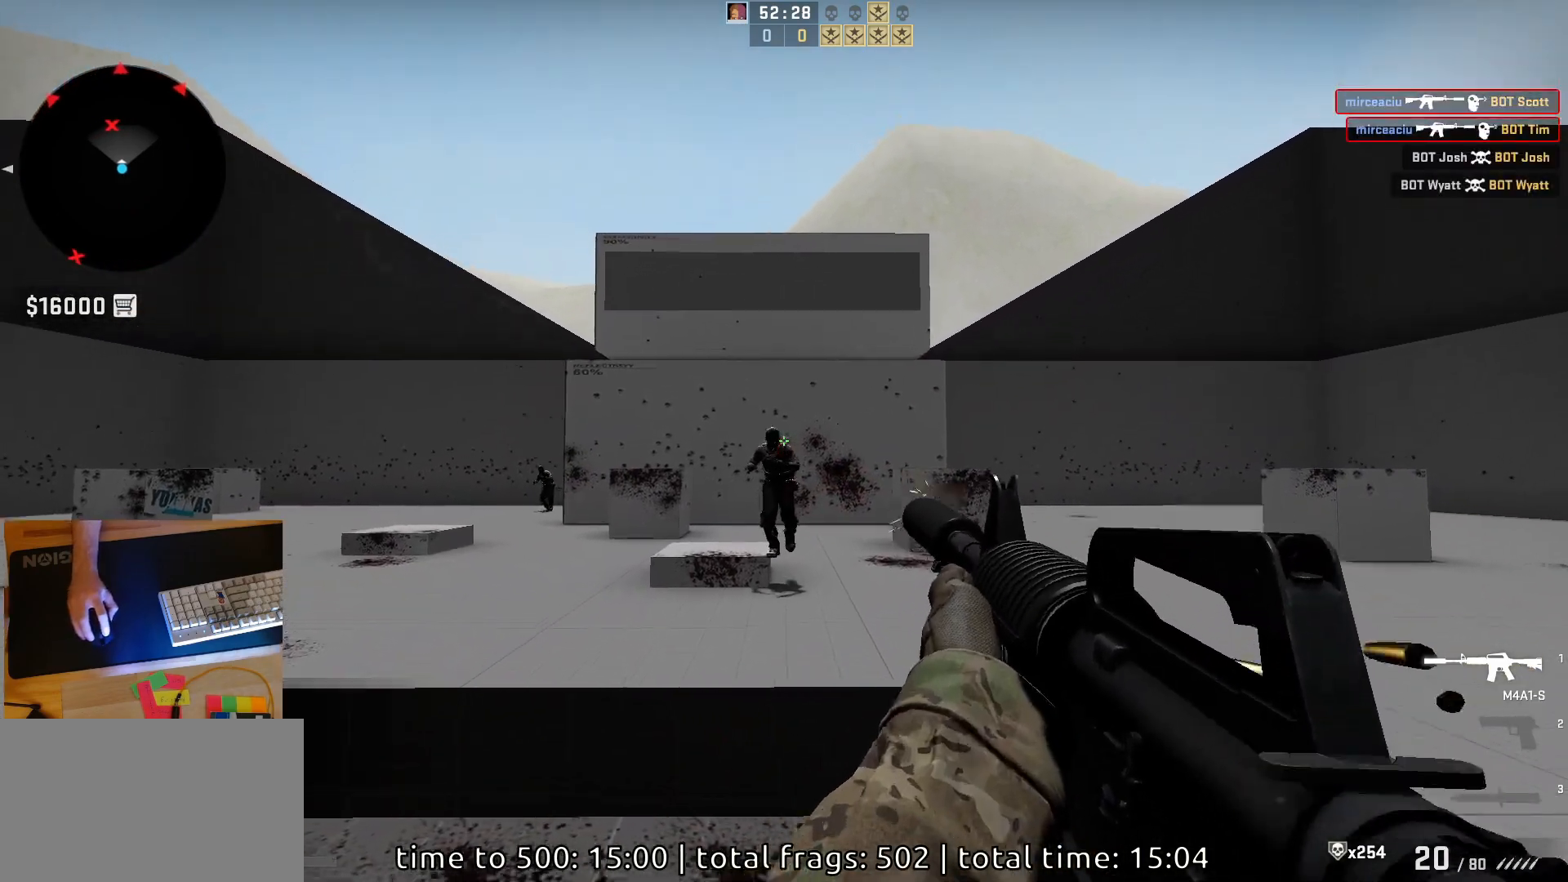
{"keys": ["d"], "mouse": [], "events": [[150, "mouse_left", "up"], [500, "d", "down"]]}
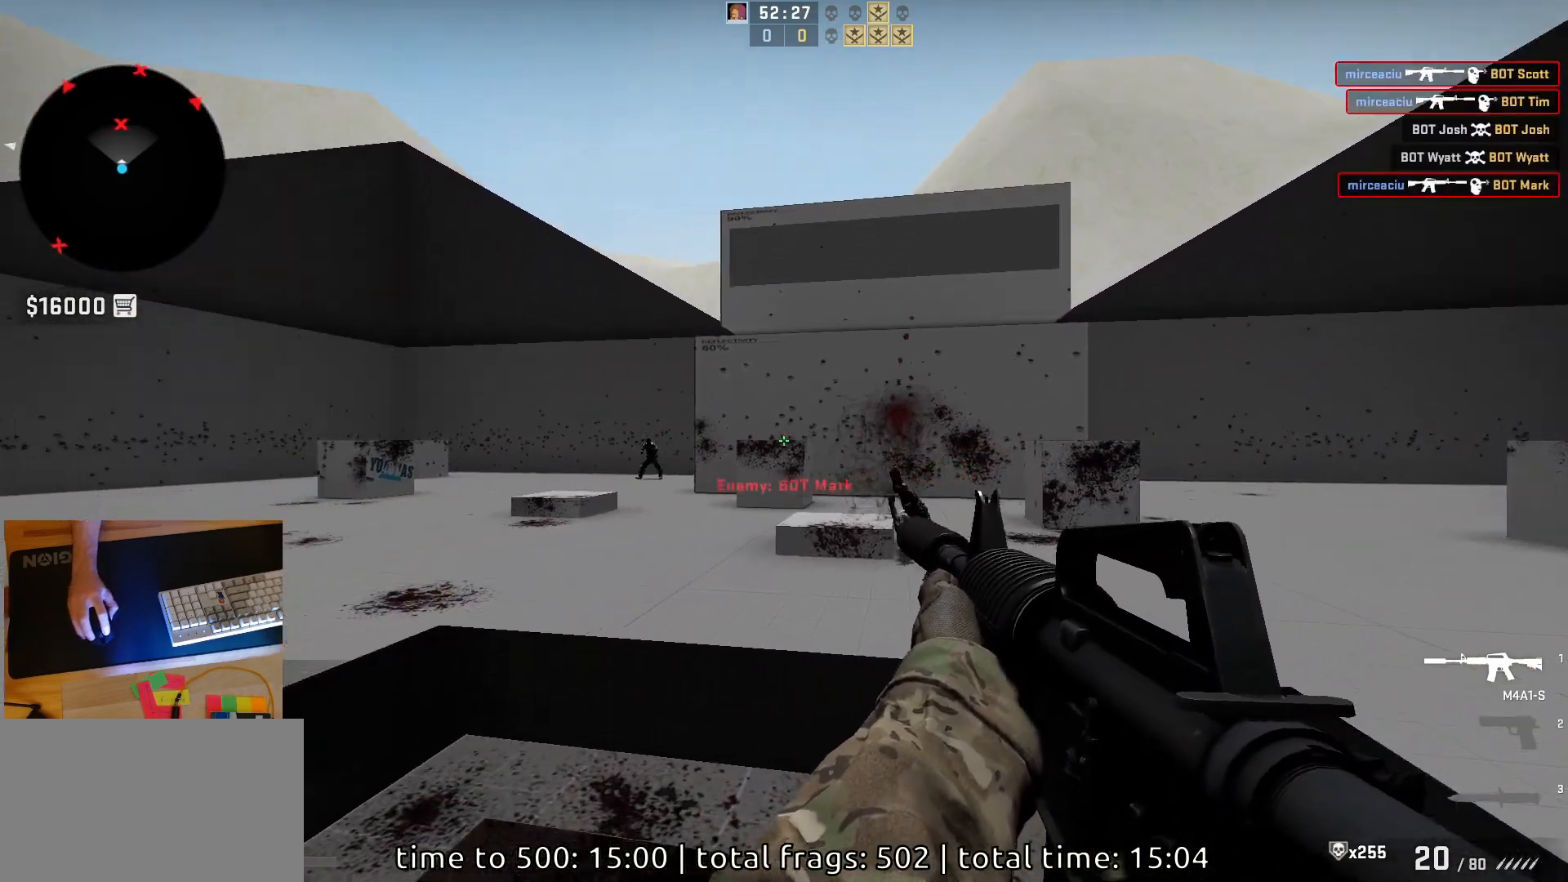
{"keys": ["a"], "mouse": [], "events": [[150, "a", "down"], [167, "d", "up"], [333, "d", "down"], [383, "a", "up"], [467, "a", "down"], [483, "d", "up"]]}
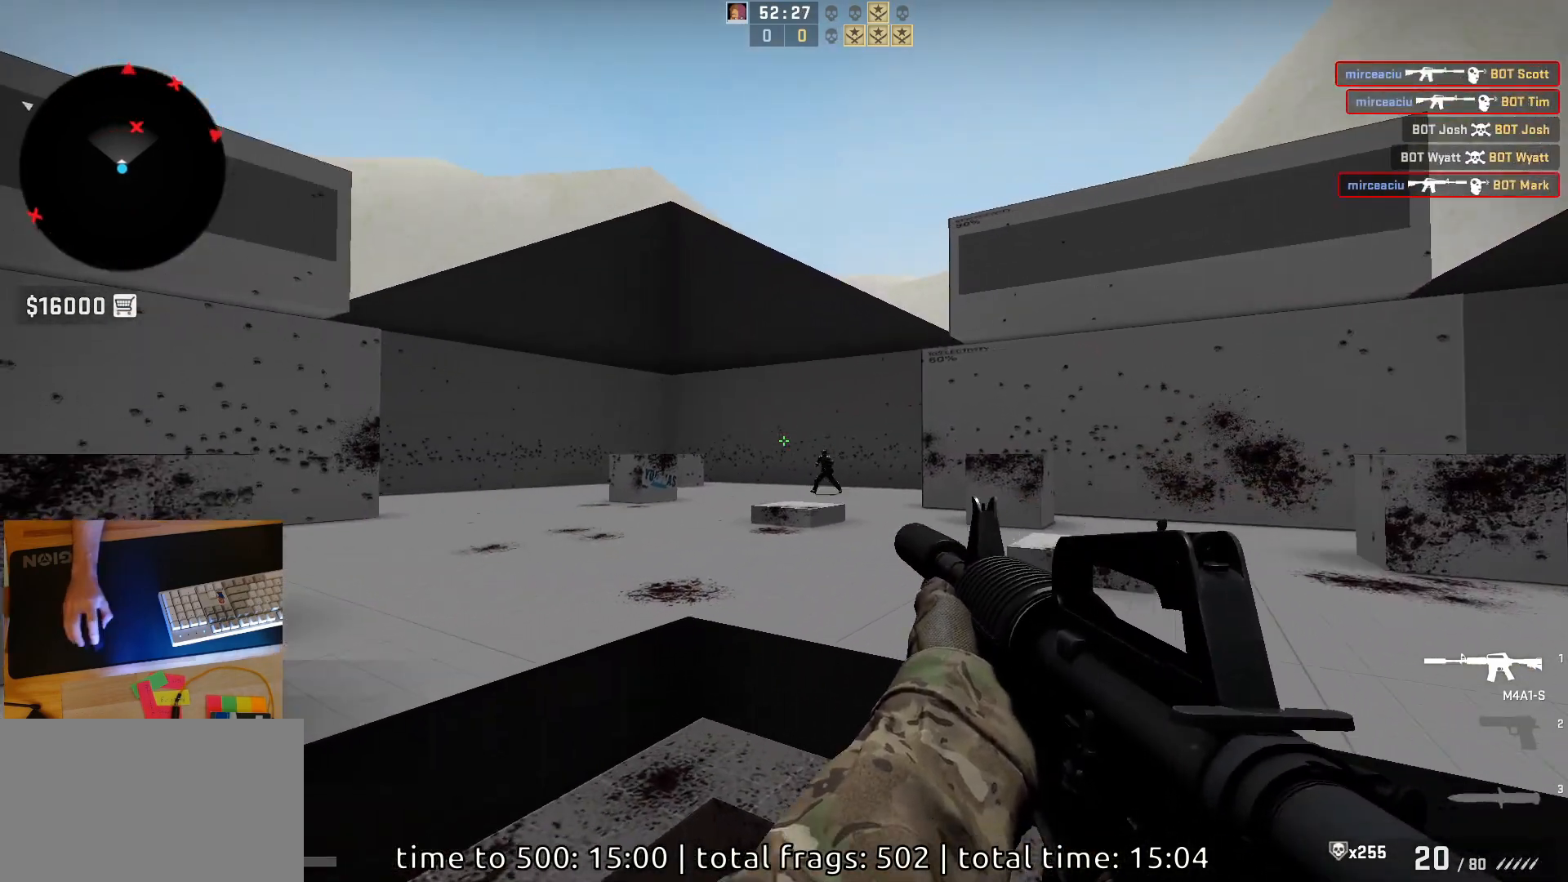
{"keys": [], "mouse": [], "events": [[67, "d", "down"], [117, "a", "up"], [183, "d", "up"], [200, "mouse_left", "down"], [450, "mouse_left", "up"]]}
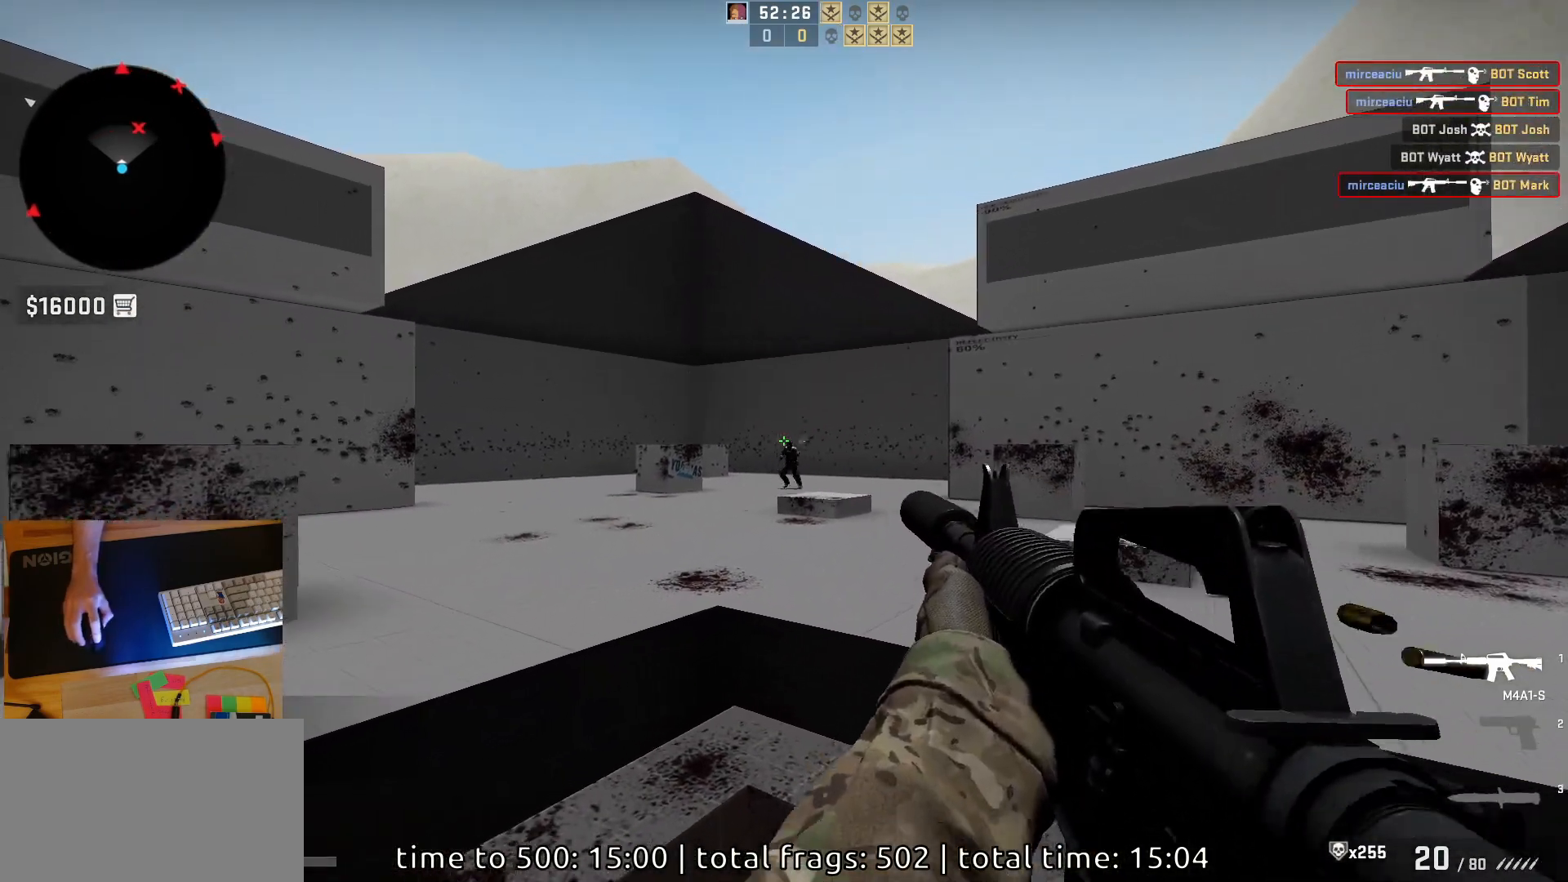
{"keys": [], "mouse": [], "events": [[133, "mouse_left", "down"], [367, "mouse_left", "up"]]}
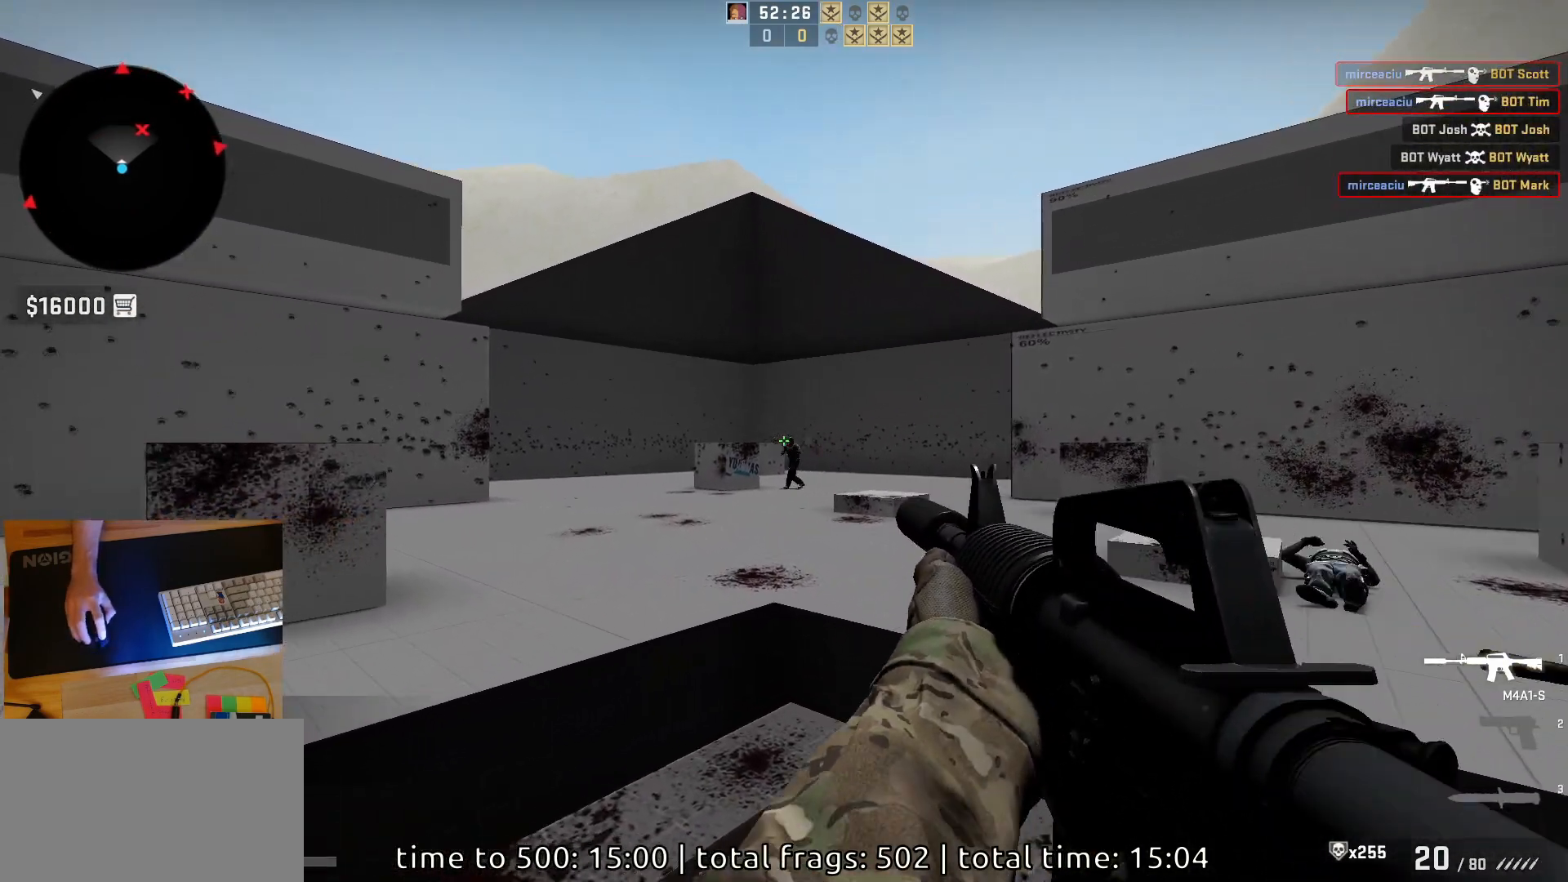
{"keys": ["d"], "mouse": [], "events": [[67, "mouse_left", "down"], [300, "mouse_left", "up"], [500, "d", "down"]]}
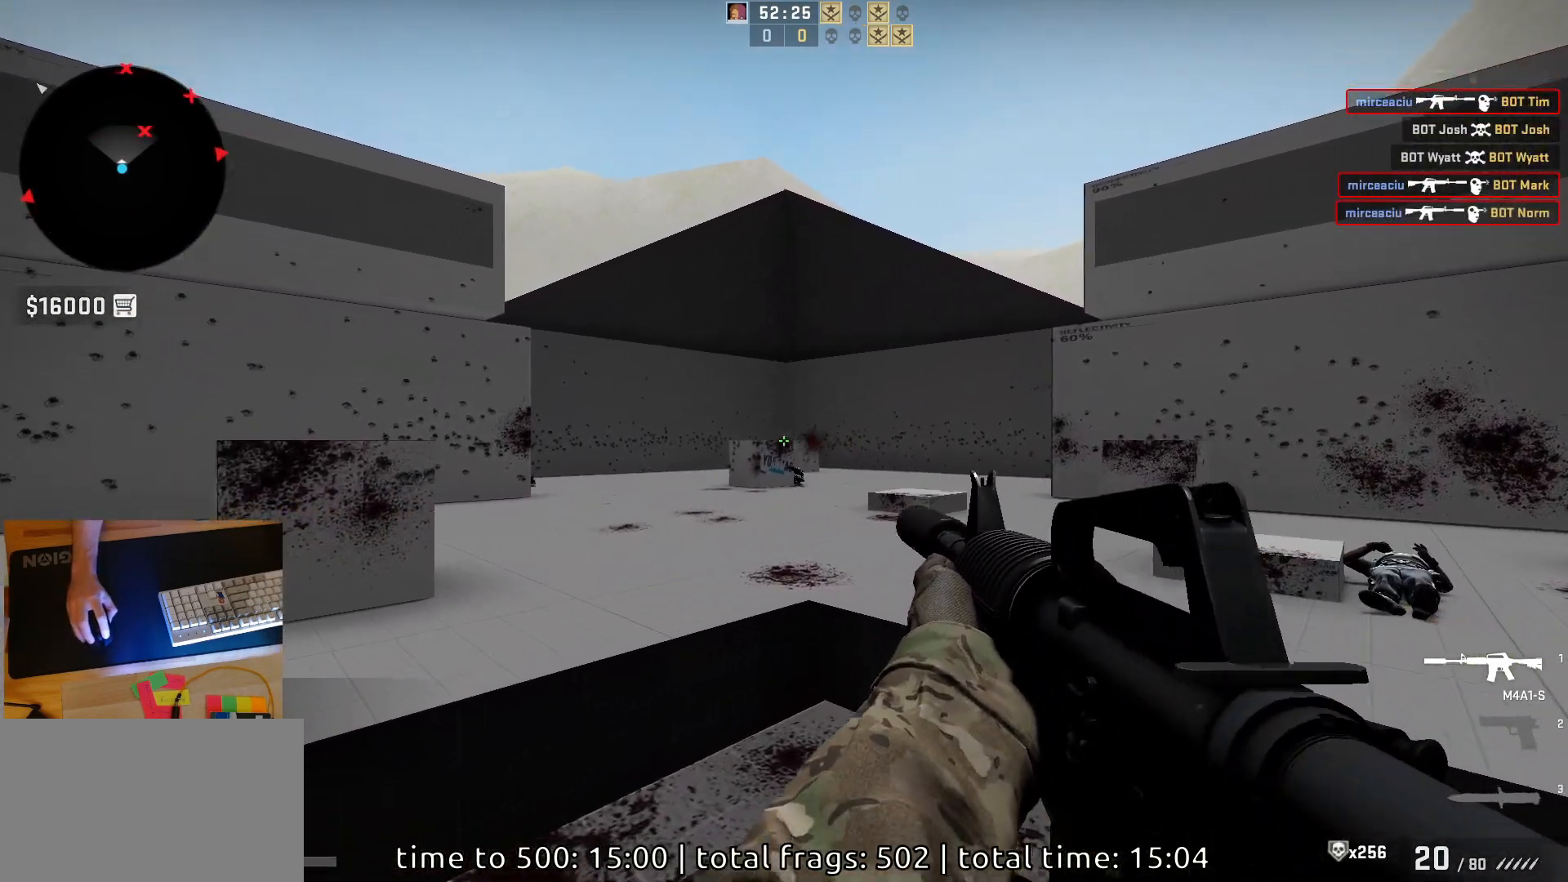
{"keys": ["d"], "mouse": [], "events": []}
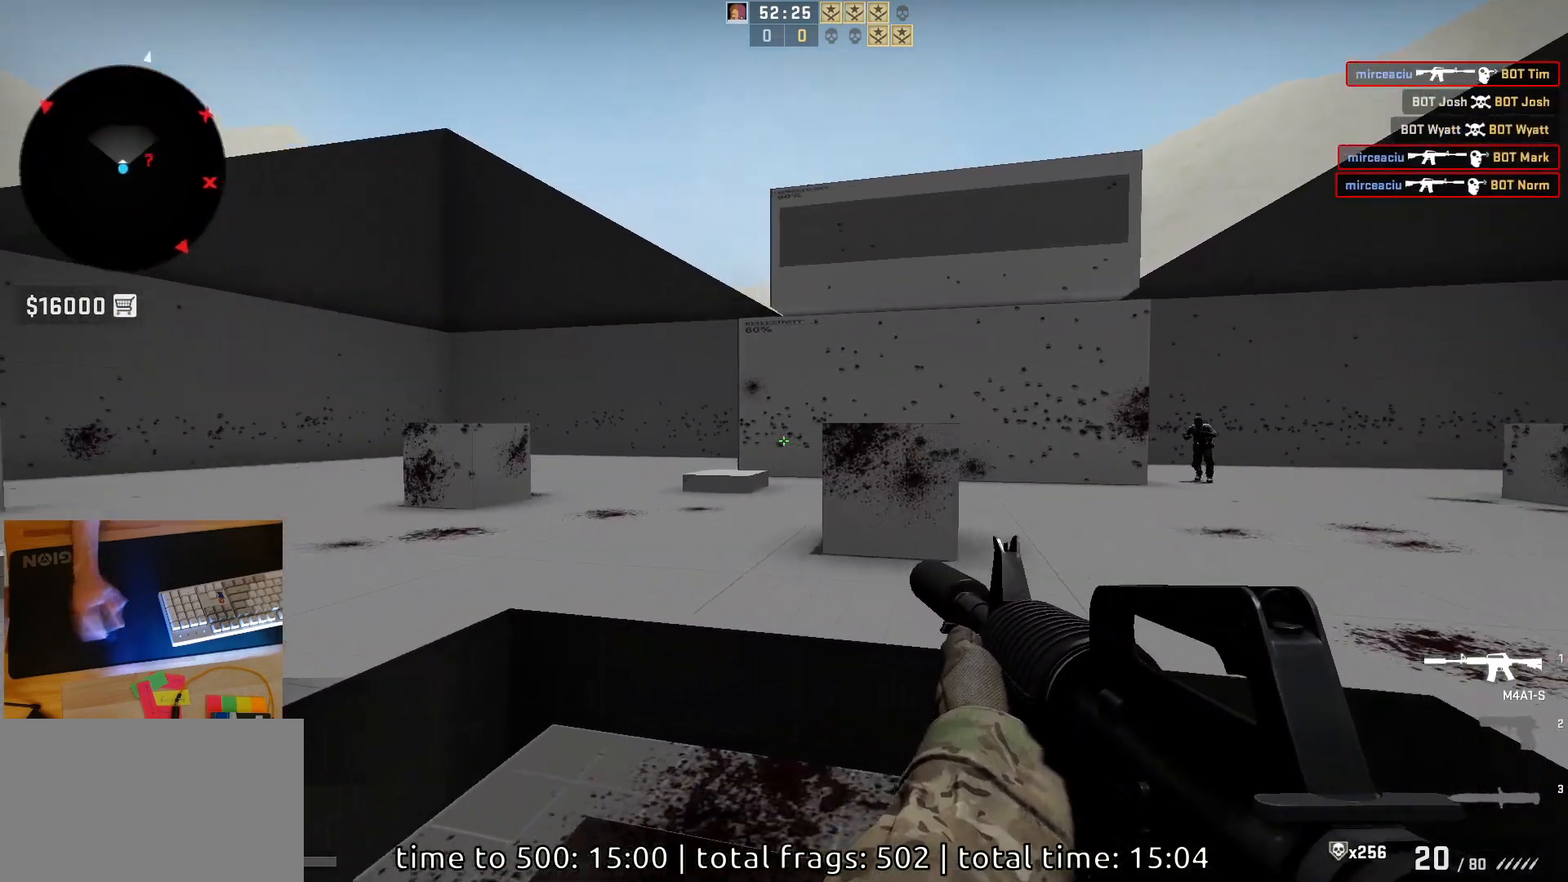
{"keys": ["d"], "mouse": [], "events": [[233, "d", "up"], [283, "a", "down"], [417, "d", "down"], [500, "a", "up"]]}
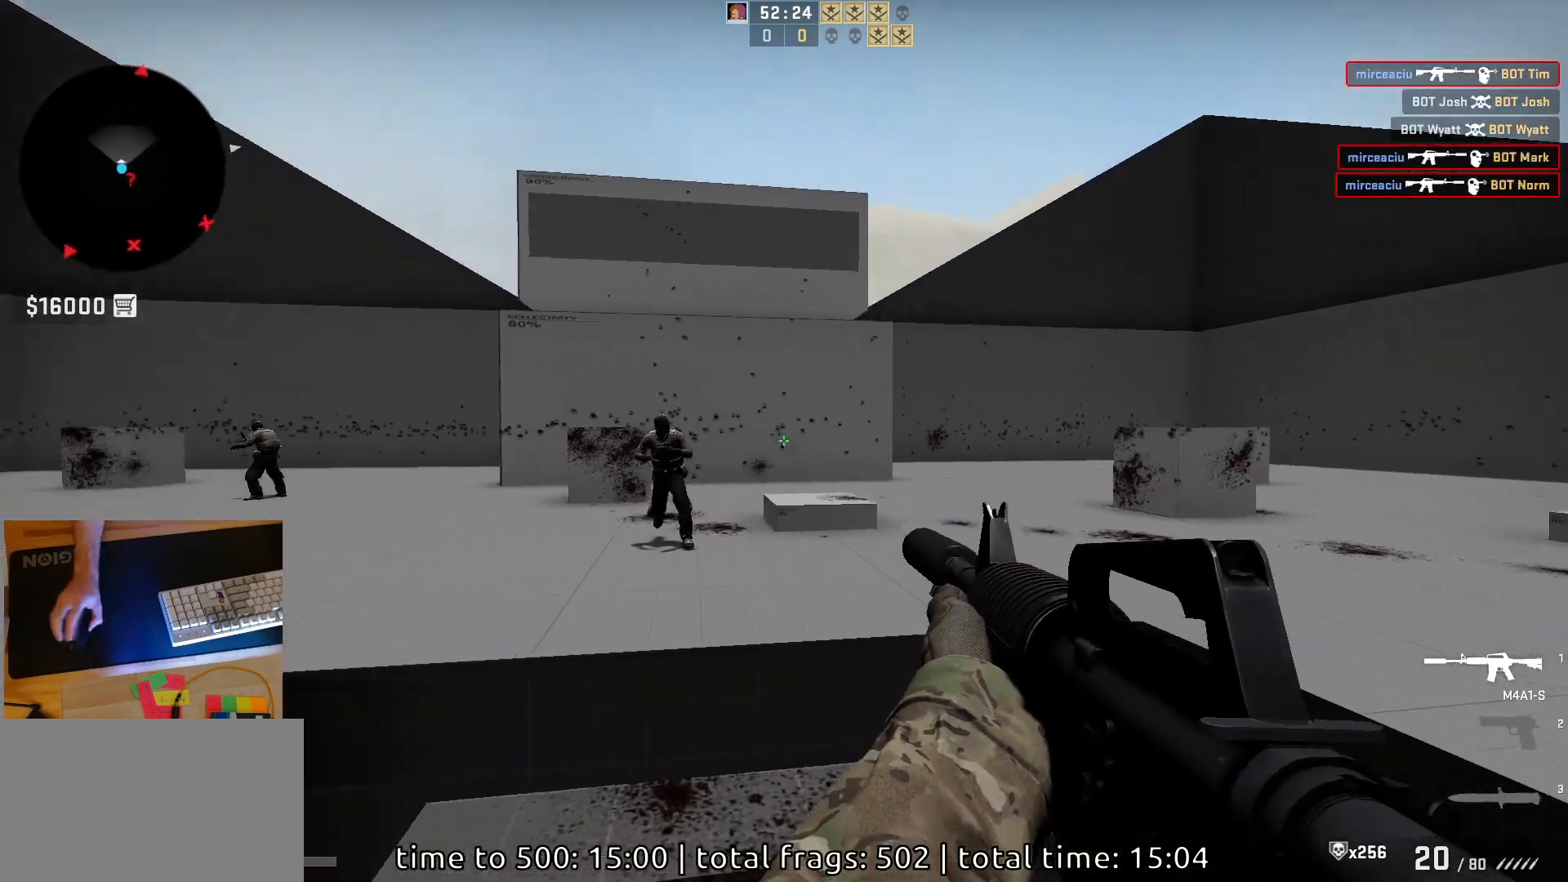
{"keys": [], "mouse": ["left"], "events": [[67, "a", "down"], [67, "d", "up"], [150, "d", "down"], [150, "mouse_left", "down"], [217, "a", "up"], [300, "d", "up"]]}
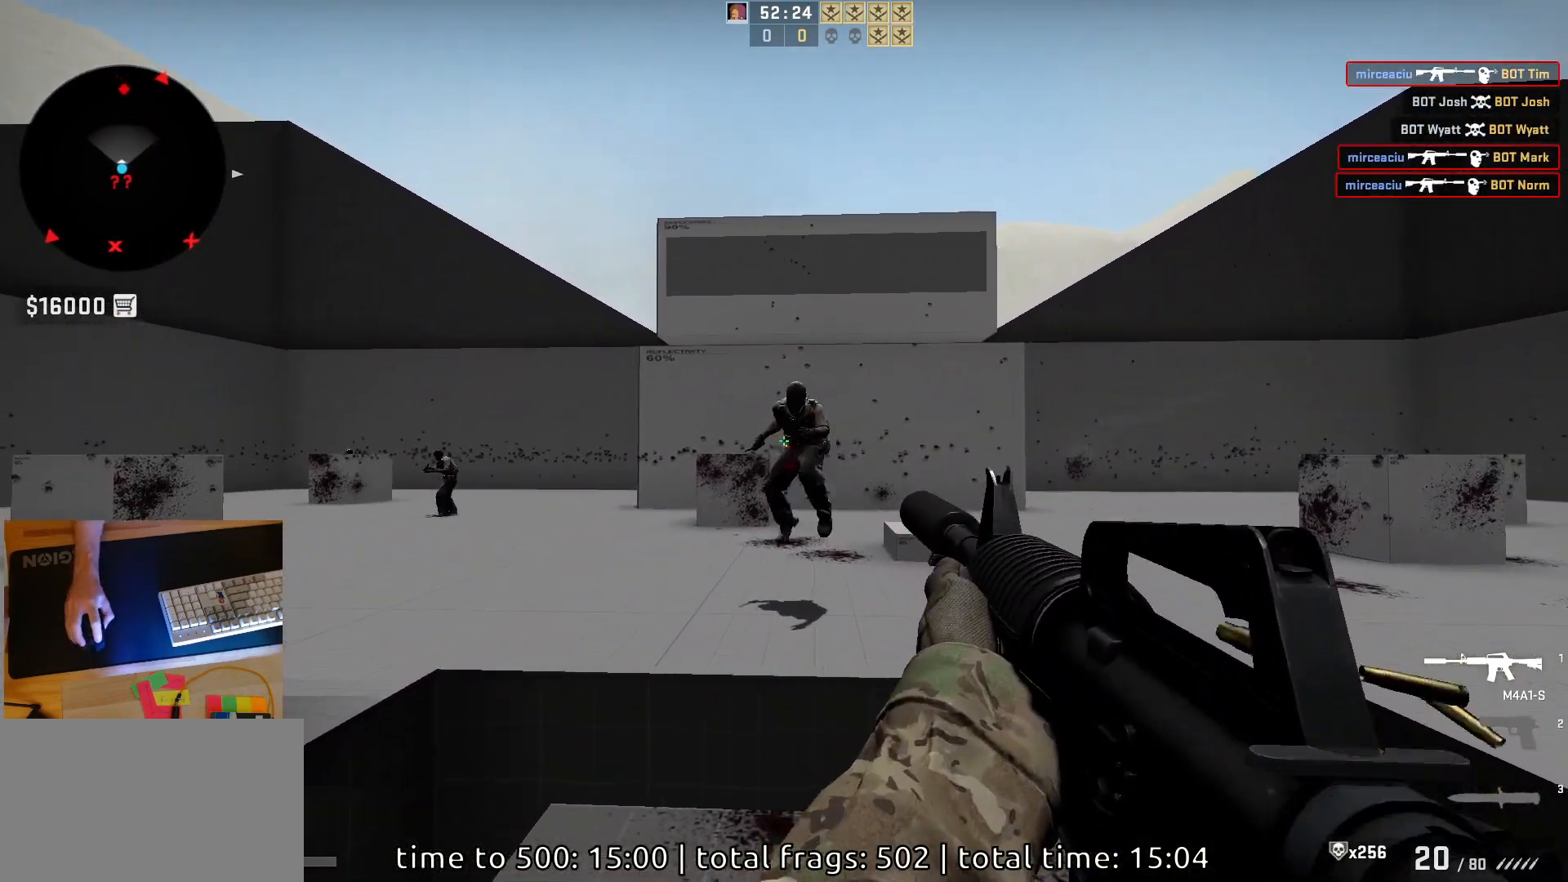
{"keys": ["d"], "mouse": ["left"], "events": [[33, "mouse_left", "up"], [100, "d", "down"], [283, "d", "up"], [317, "a", "down"], [367, "mouse_left", "down"], [450, "d", "down"], [483, "a", "up"]]}